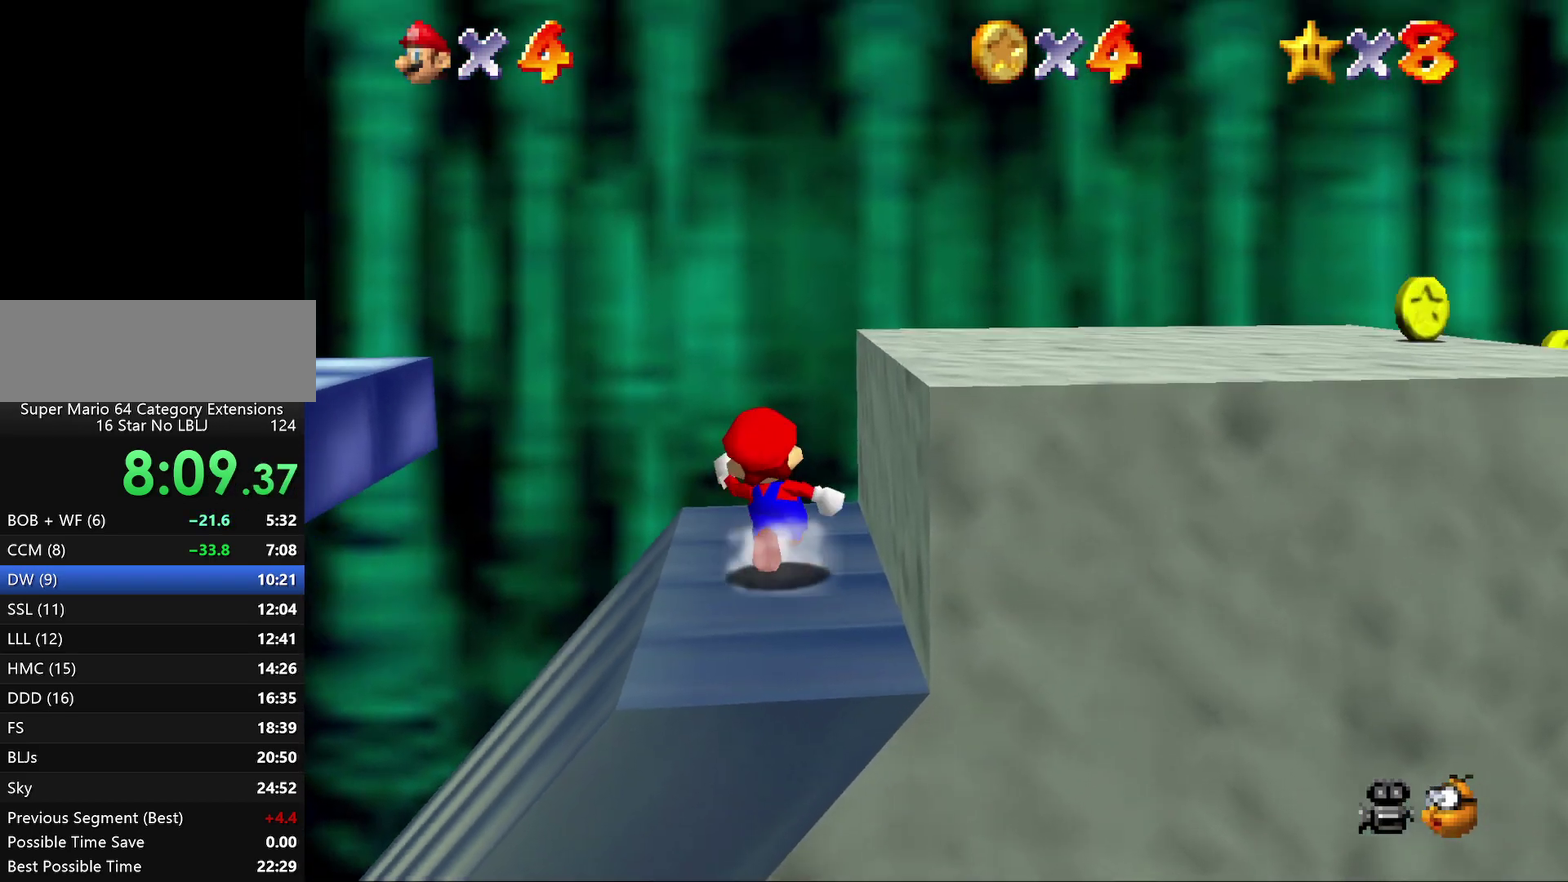
Gameplay with a controller (Nintendo layout); each line is a JSON object with the inputs held at the frame after it. "events" lists button and stick changes between this image and that frame as [ms after this image, input, new state], when the widget could be followed in between. Not read: L3 R2 R3.
{"buttons": [], "left_stick": "right", "events": [[50, "left_stick", "left"], [200, "left_stick", "right"]]}
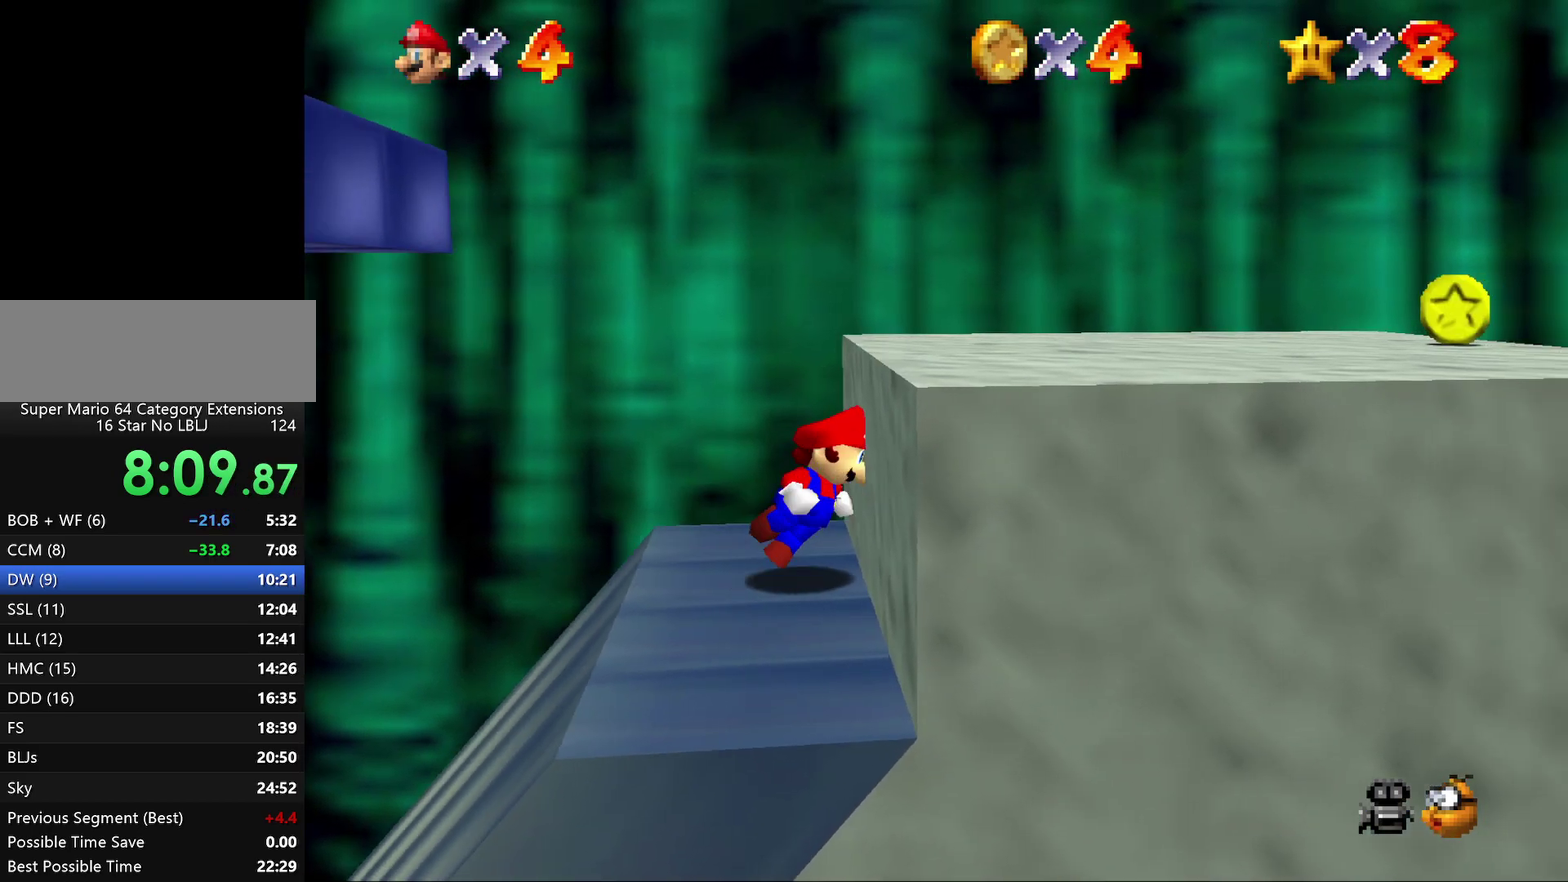
{"buttons": [], "left_stick": "up", "events": [[67, "left_stick", "center"], [433, "left_stick", "up"]]}
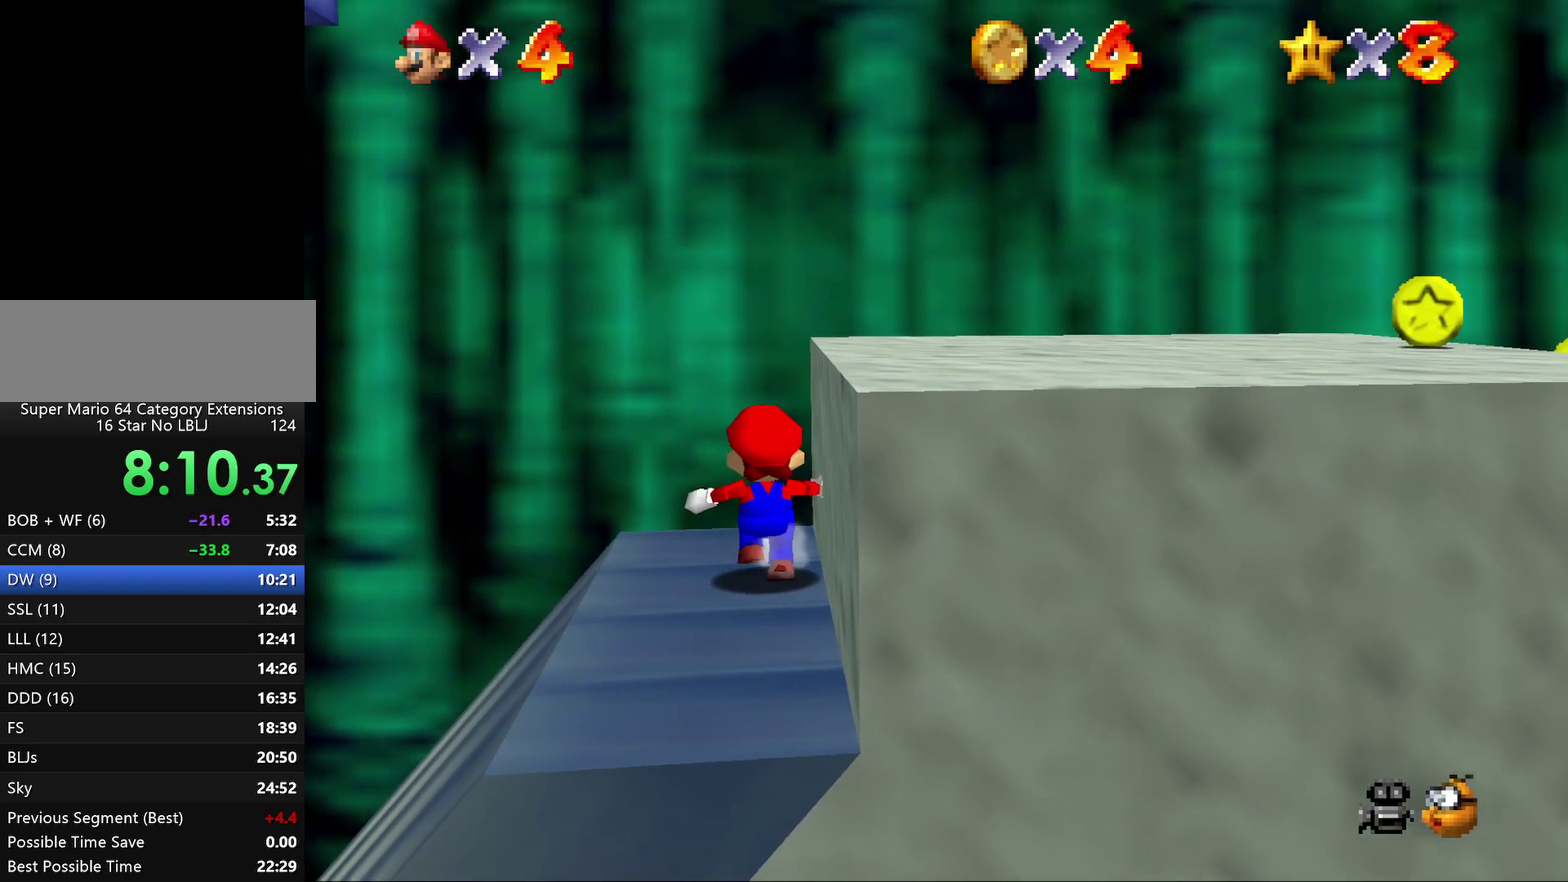
{"buttons": ["A"], "left_stick": "left", "events": [[100, "left_stick", "up-left"], [183, "left_stick", "left"], [367, "A", "down"]]}
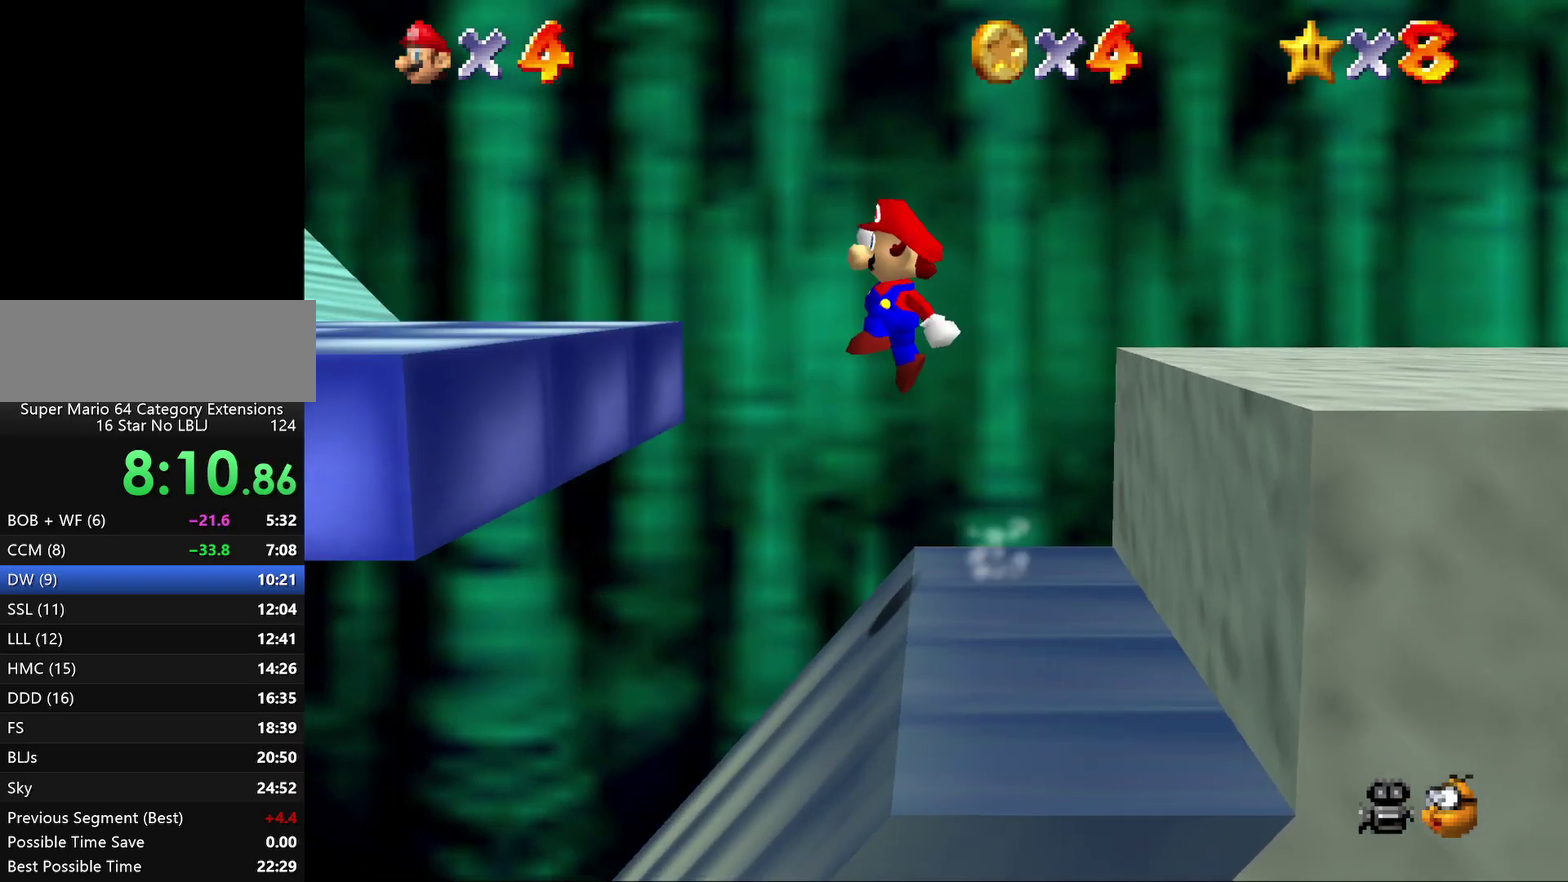
{"buttons": [], "left_stick": "center", "events": [[350, "A", "up"], [350, "left_stick", "center"]]}
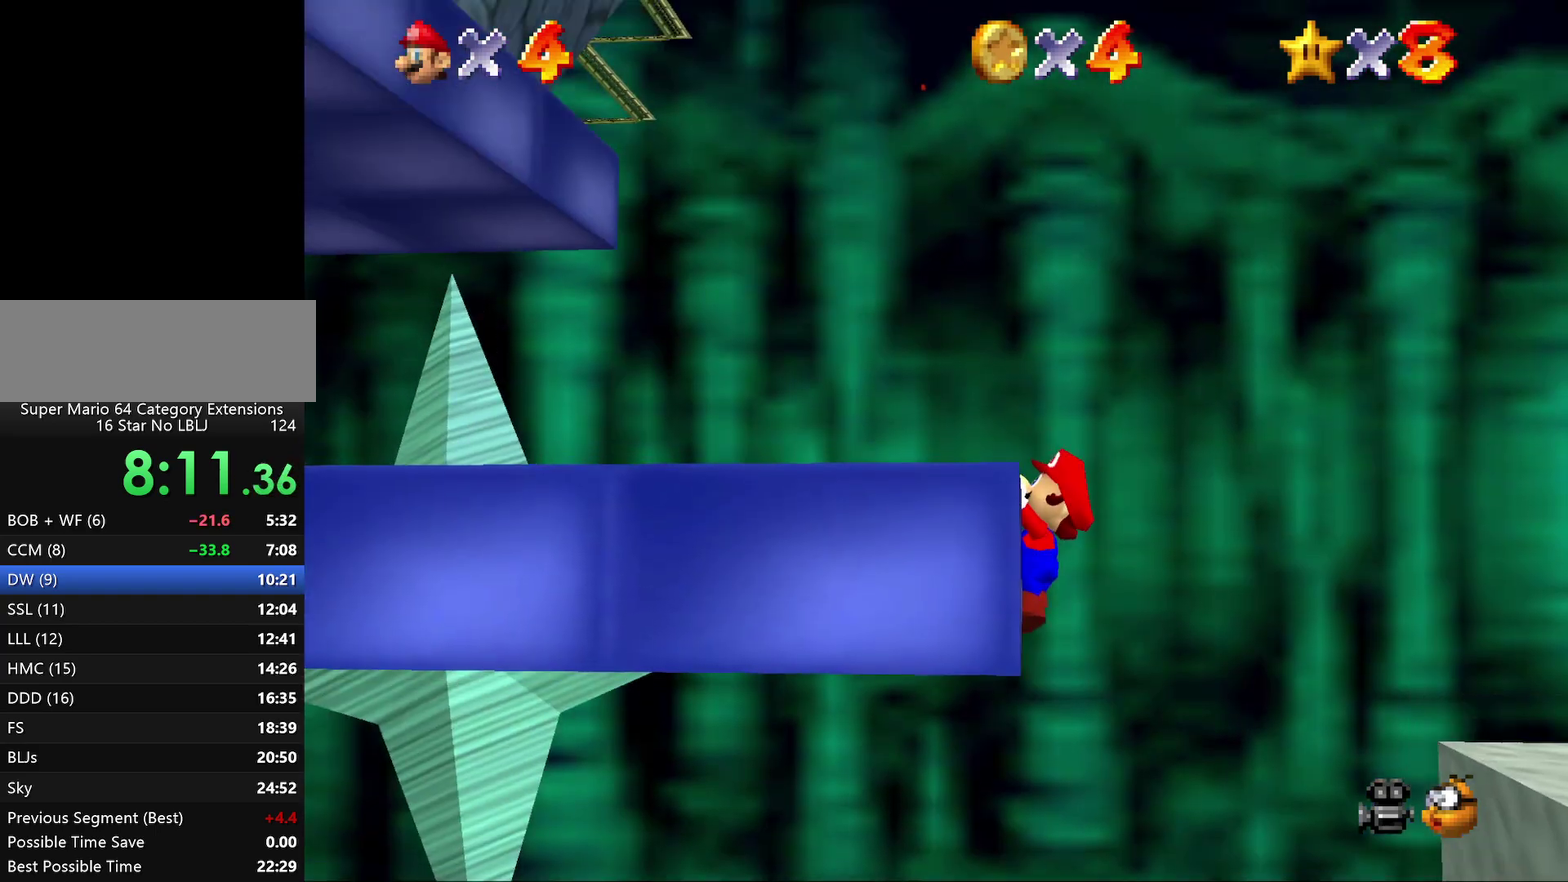
{"buttons": [], "left_stick": "center", "events": [[50, "C_DOWN", "down"], [133, "C_DOWN", "up"], [300, "C_DOWN", "down"], [400, "C_DOWN", "up"]]}
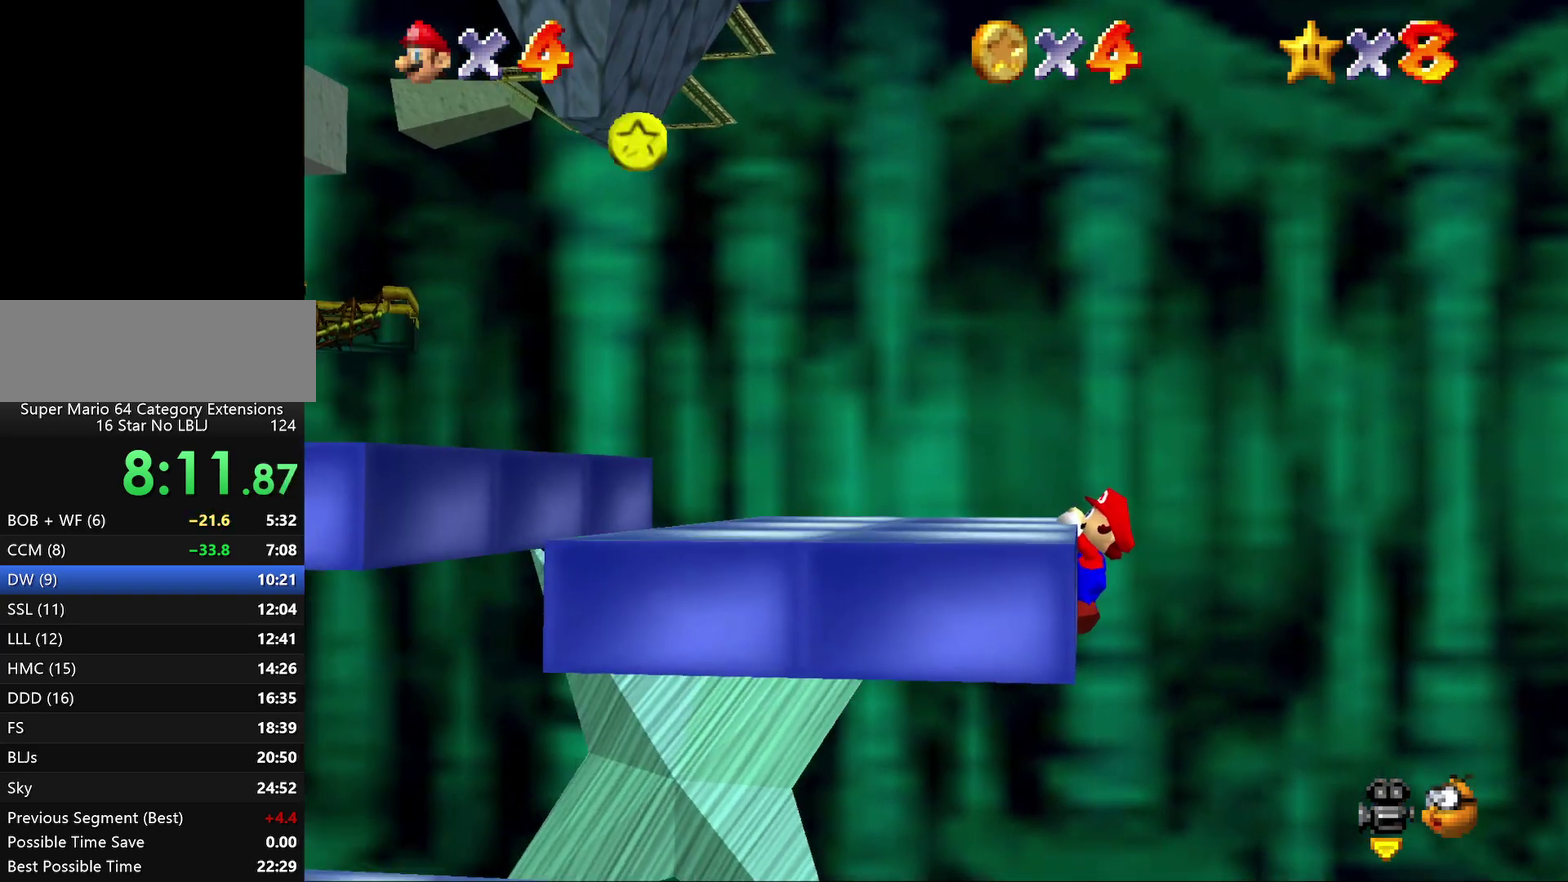
{"buttons": [], "left_stick": "up-left", "events": [[283, "left_stick", "left"], [467, "left_stick", "up-left"]]}
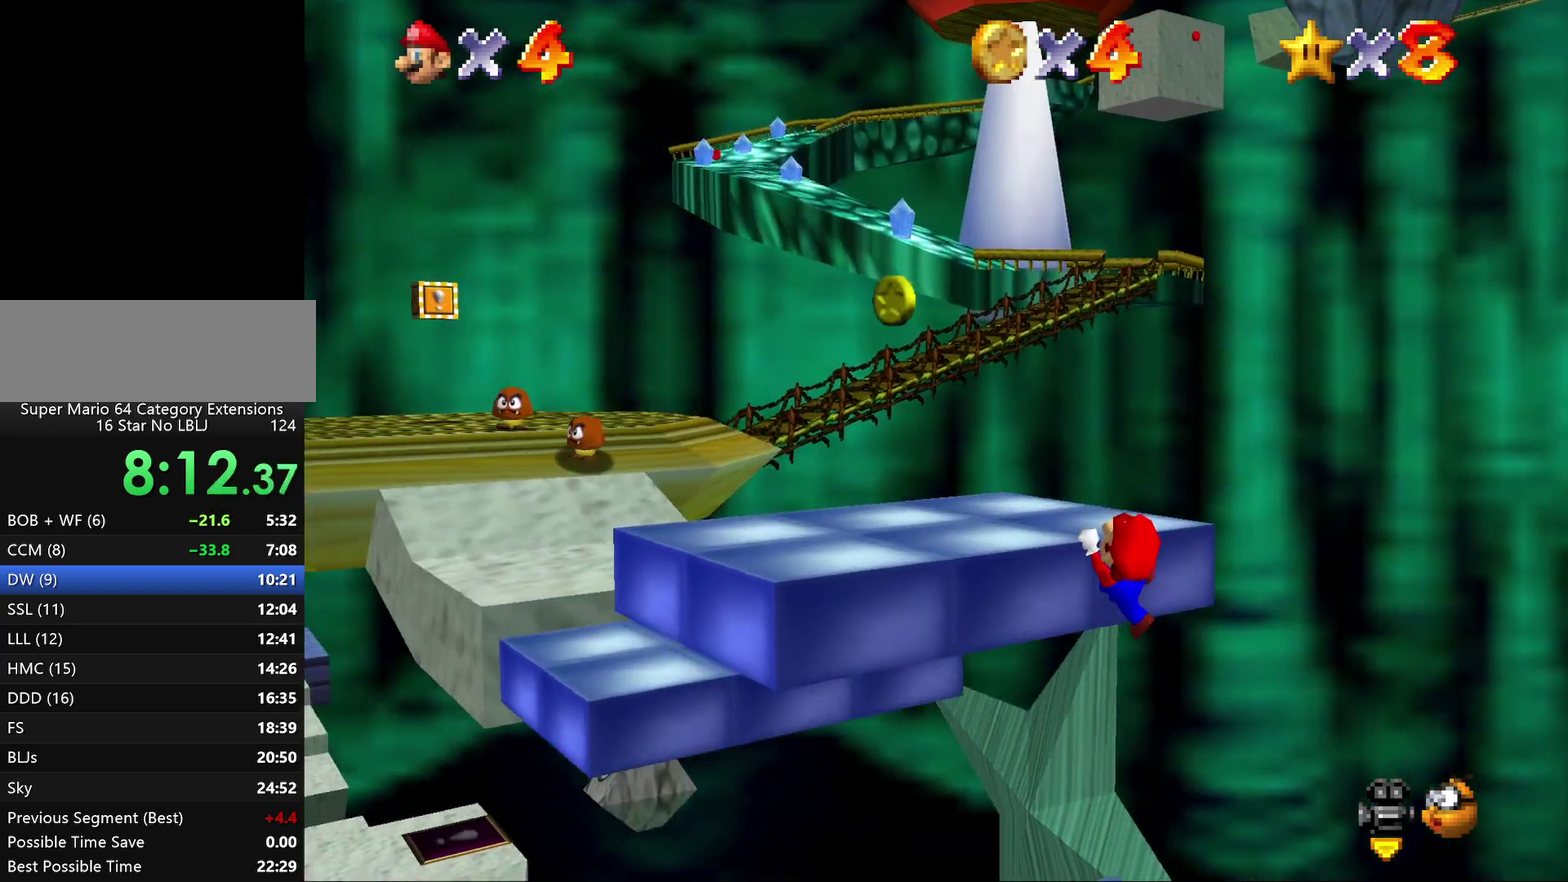
{"buttons": [], "left_stick": "up-left", "events": []}
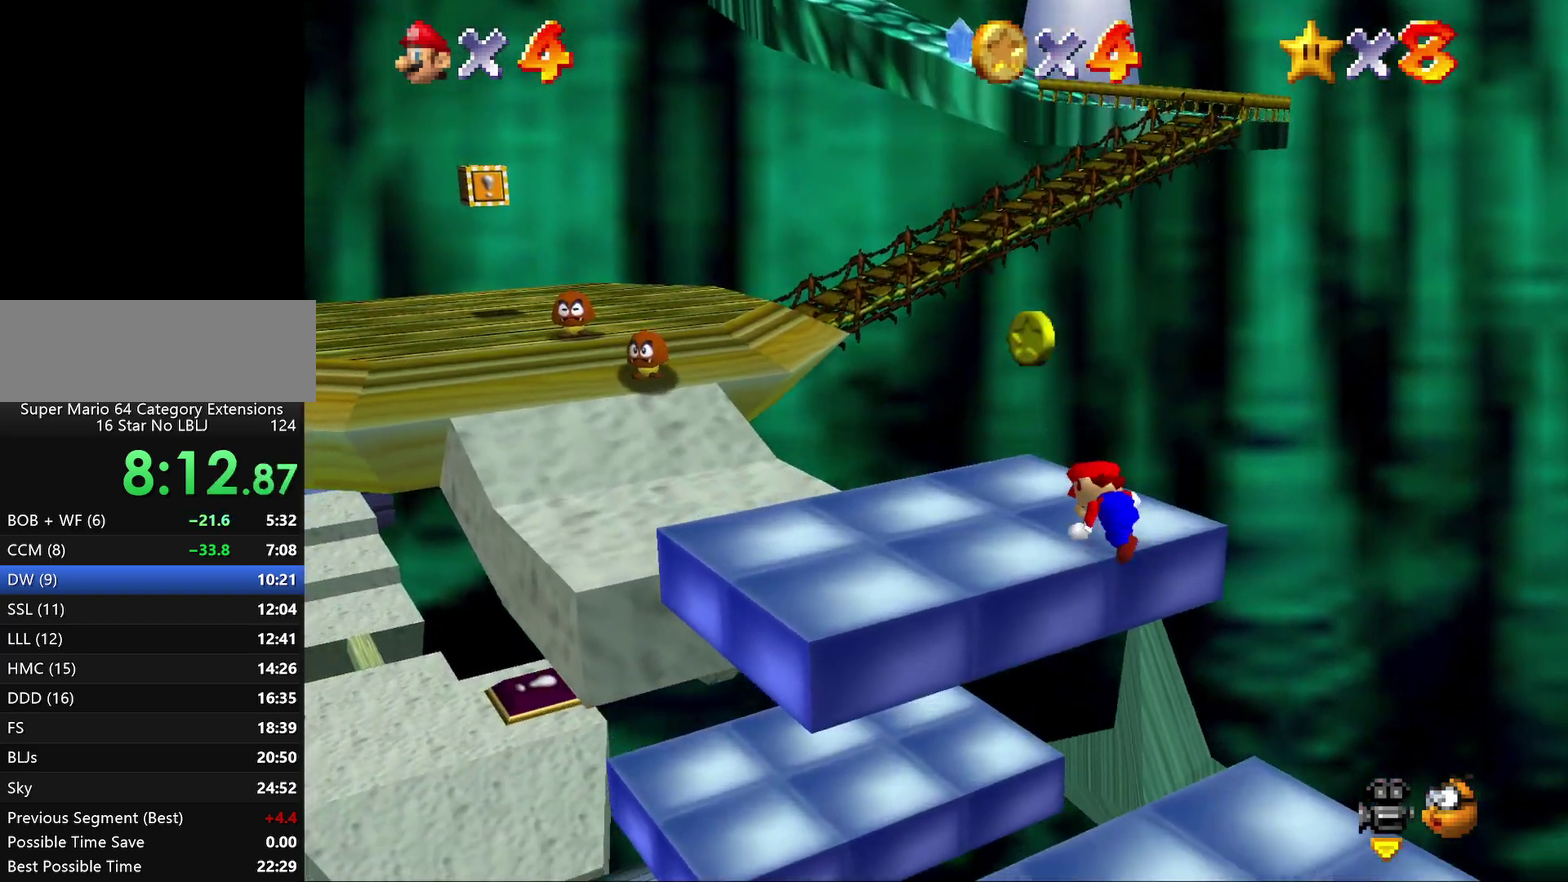
{"buttons": [], "left_stick": "up-left", "events": []}
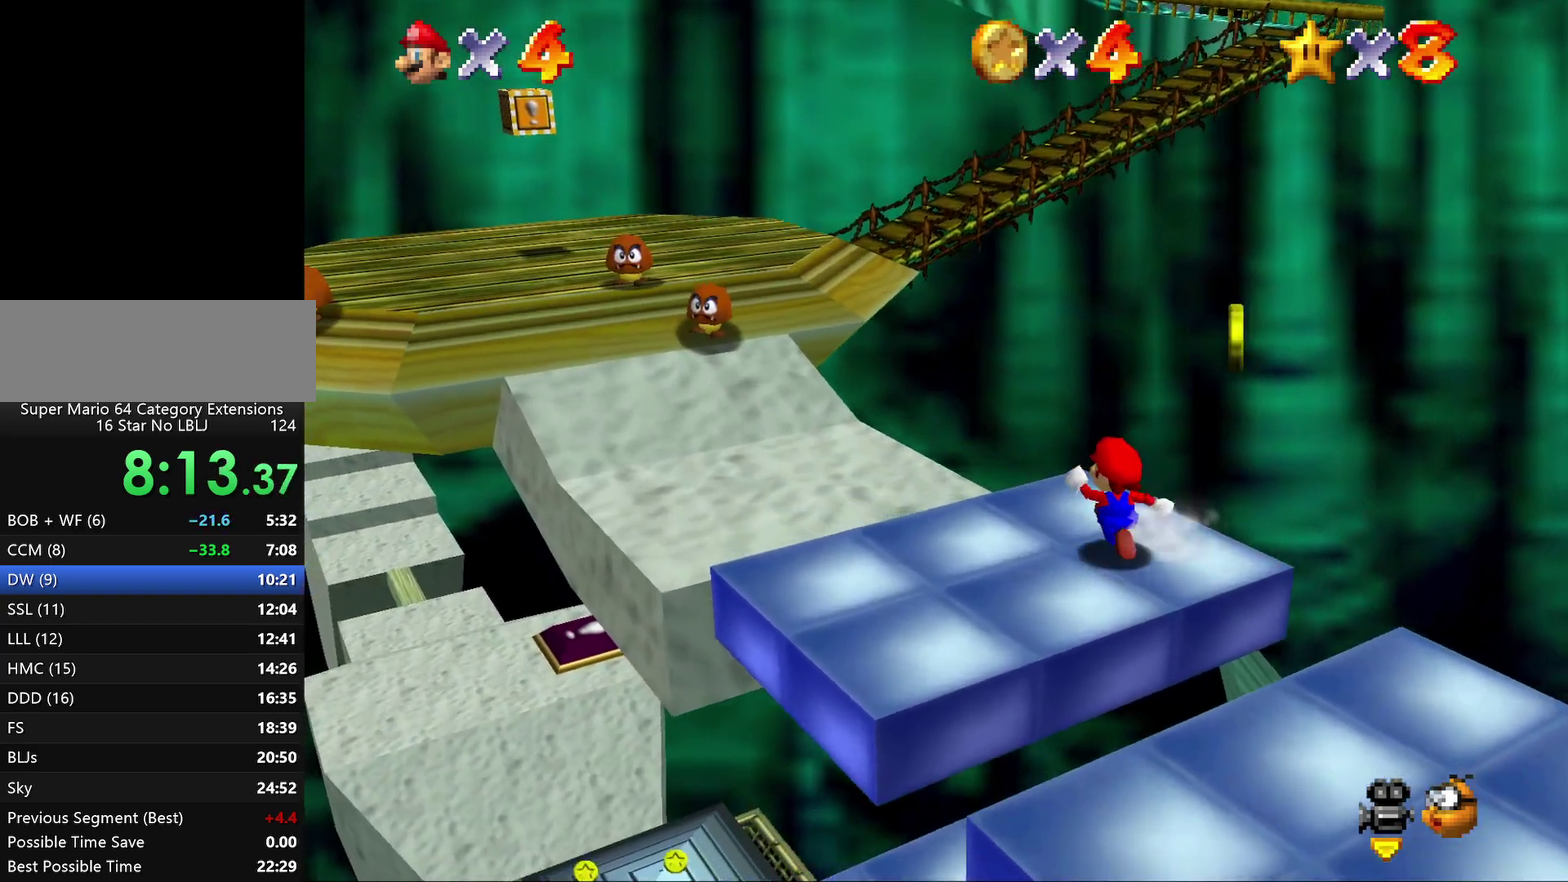
{"buttons": ["A", "Z"], "left_stick": "up", "events": [[50, "Z", "down"], [133, "A", "down"], [500, "left_stick", "up"]]}
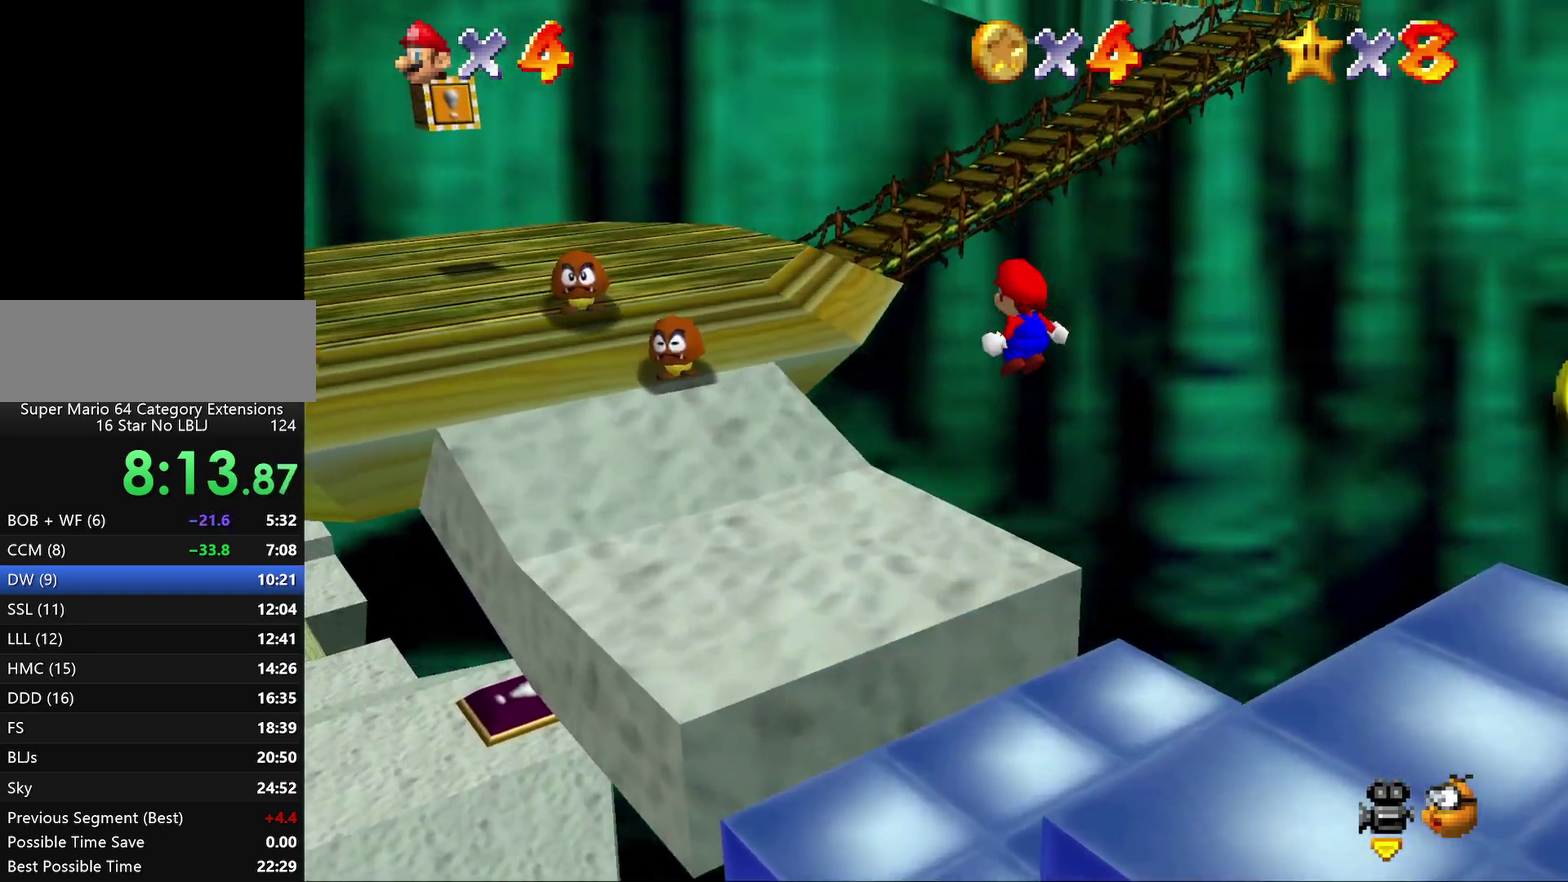
{"buttons": ["A", "Z"], "left_stick": "up-left", "events": [[467, "left_stick", "up-left"]]}
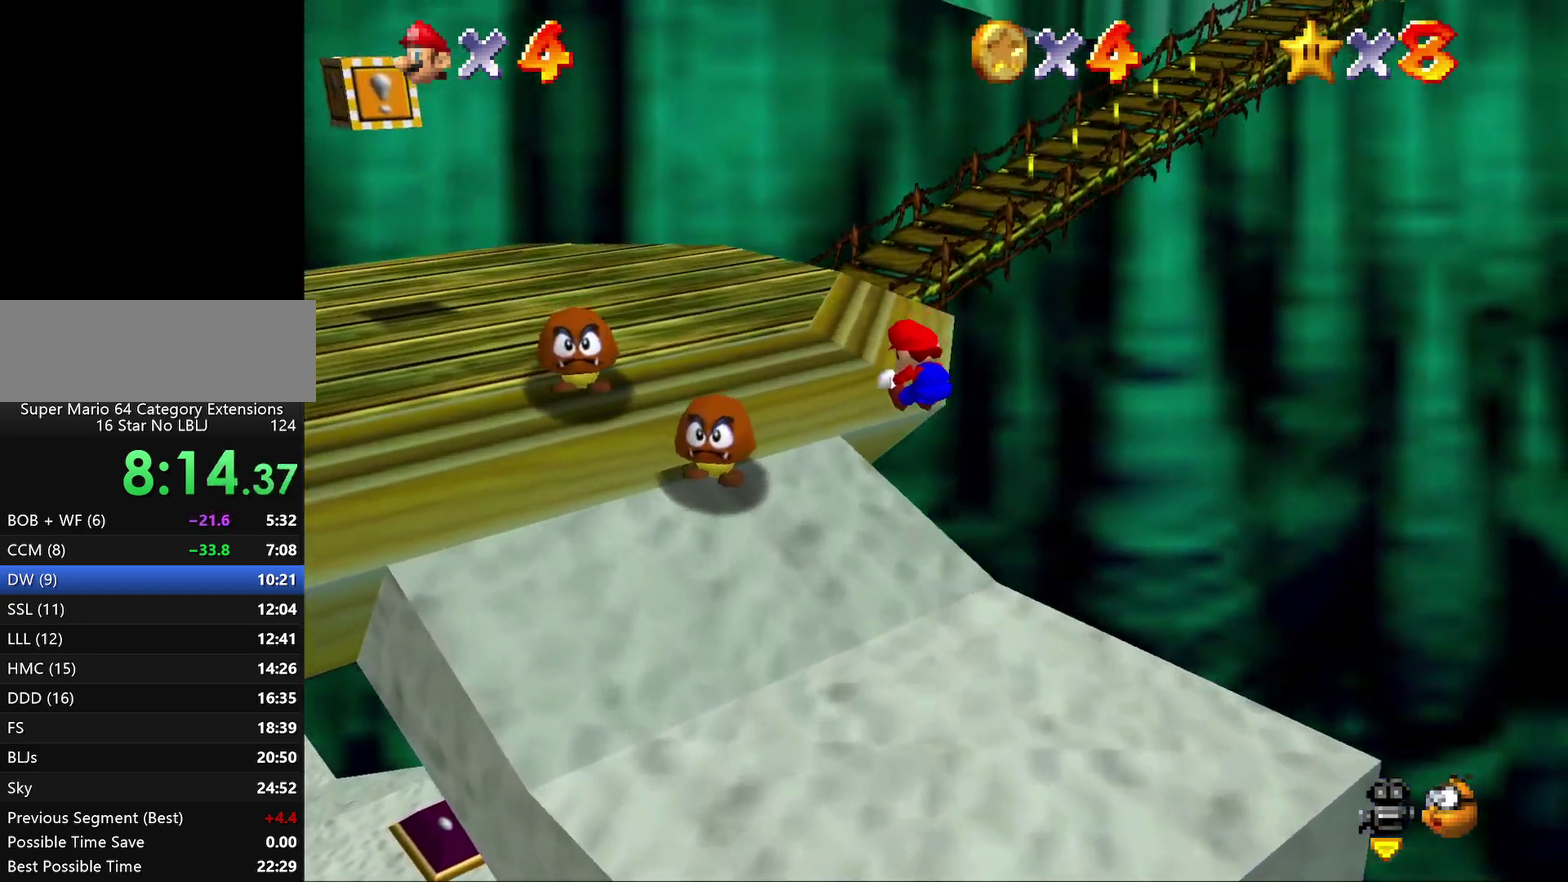
{"buttons": [], "left_stick": "center", "events": [[67, "Z", "up"], [183, "A", "up"], [367, "C_LEFT", "down"], [483, "C_LEFT", "up"], [483, "left_stick", "center"]]}
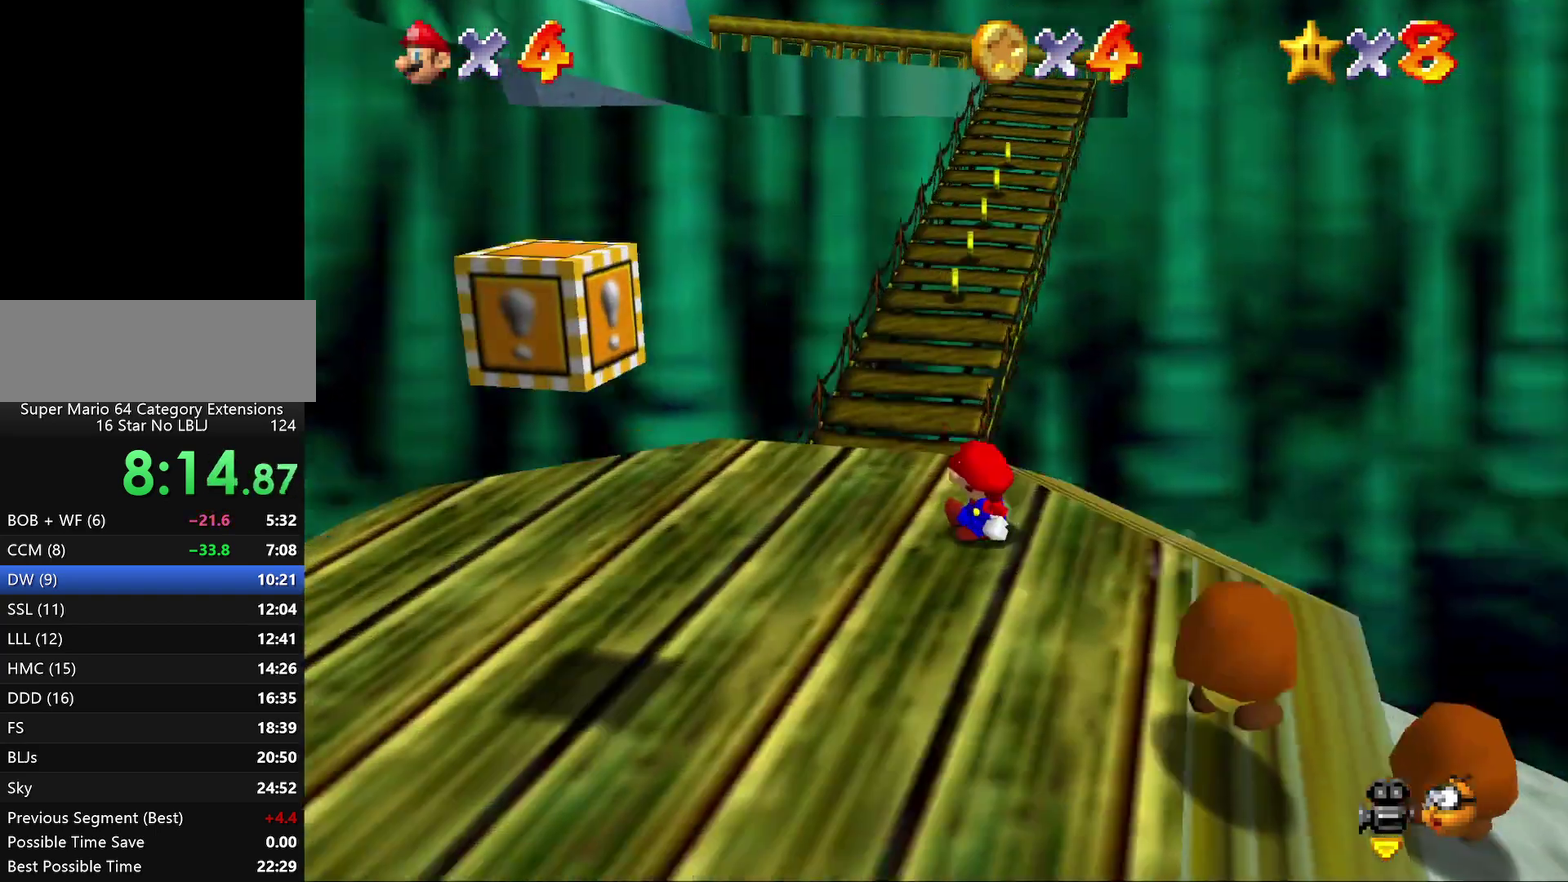
{"buttons": [], "left_stick": "up", "events": [[167, "left_stick", "up-left"], [417, "left_stick", "up"]]}
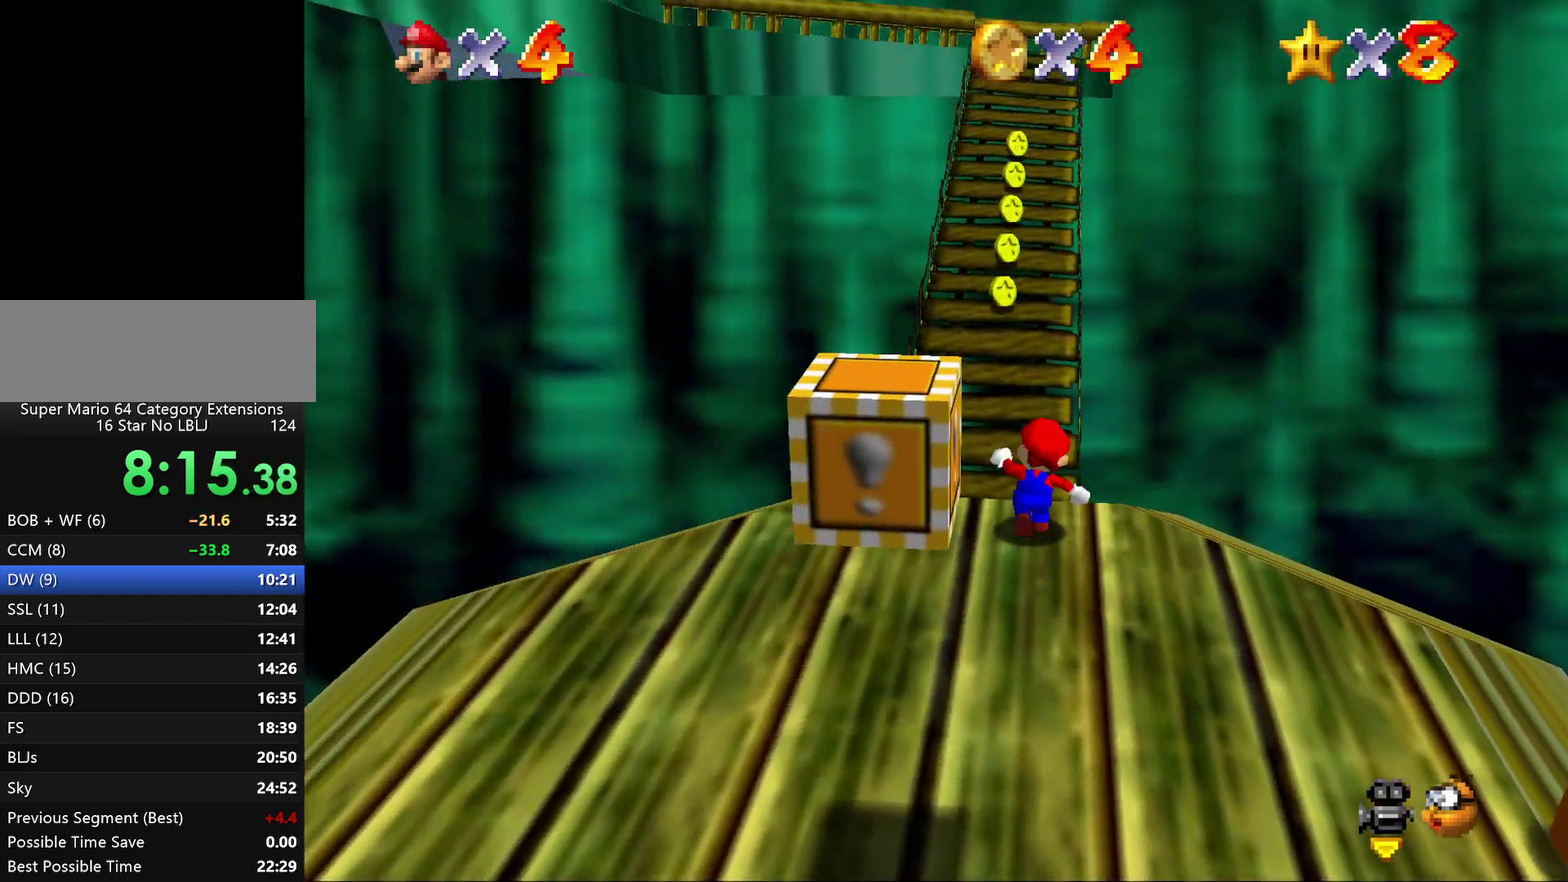
{"buttons": ["Z"], "left_stick": "up-left", "events": [[67, "Z", "down"], [167, "A", "down"], [300, "A", "up"], [350, "A", "down"], [350, "left_stick", "up-left"], [433, "A", "up"]]}
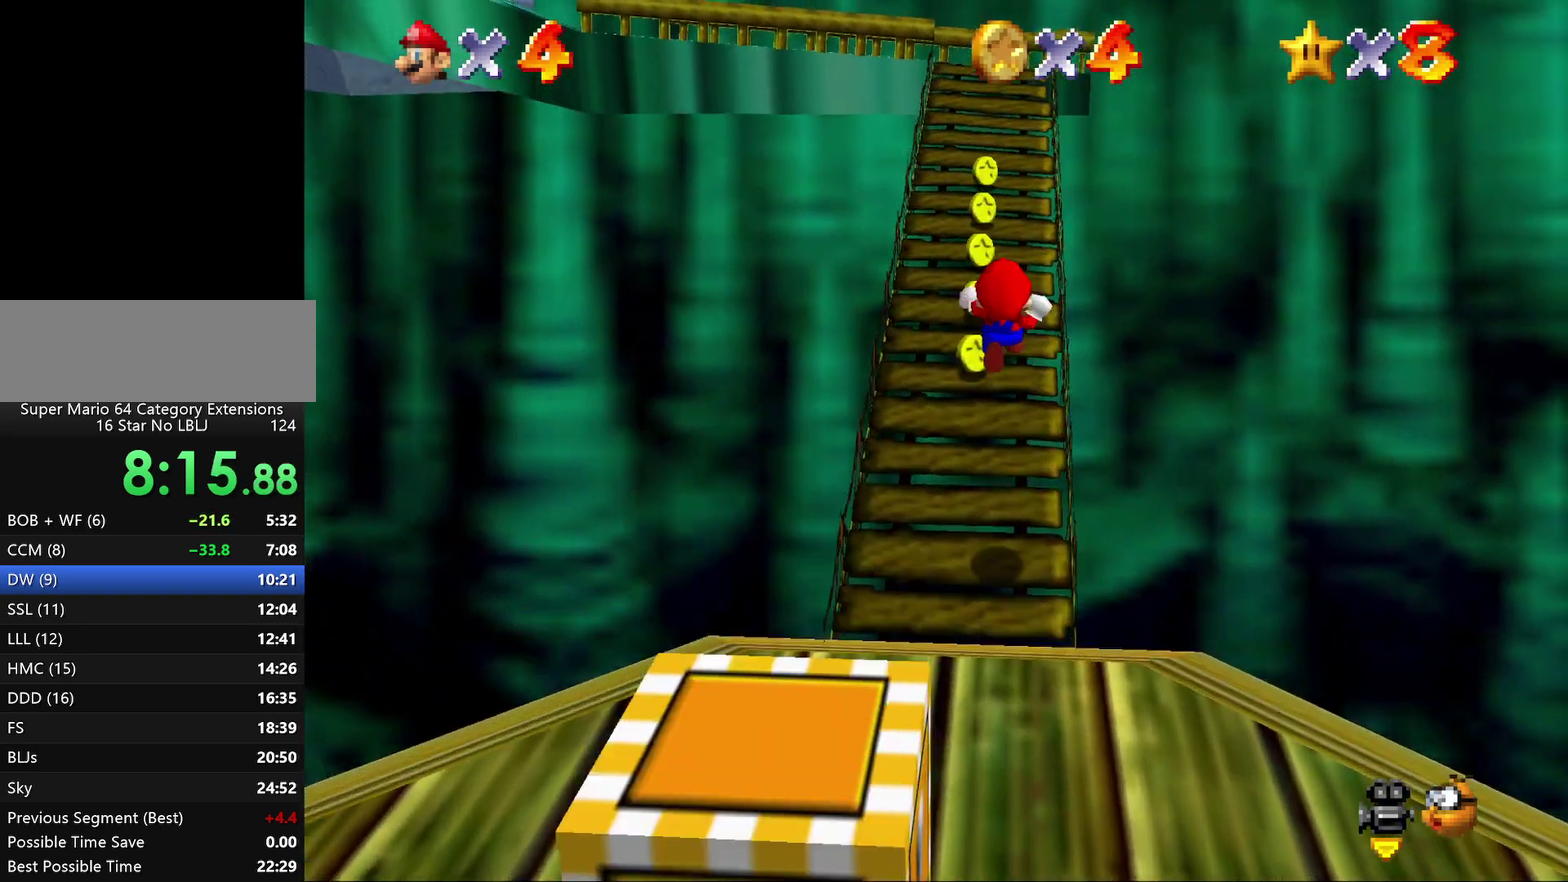
{"buttons": ["A", "Z"], "left_stick": "up", "events": [[33, "A", "down"], [33, "left_stick", "up"], [117, "A", "up"], [183, "A", "down"], [250, "A", "up"], [333, "A", "down"], [400, "A", "up"], [500, "A", "down"]]}
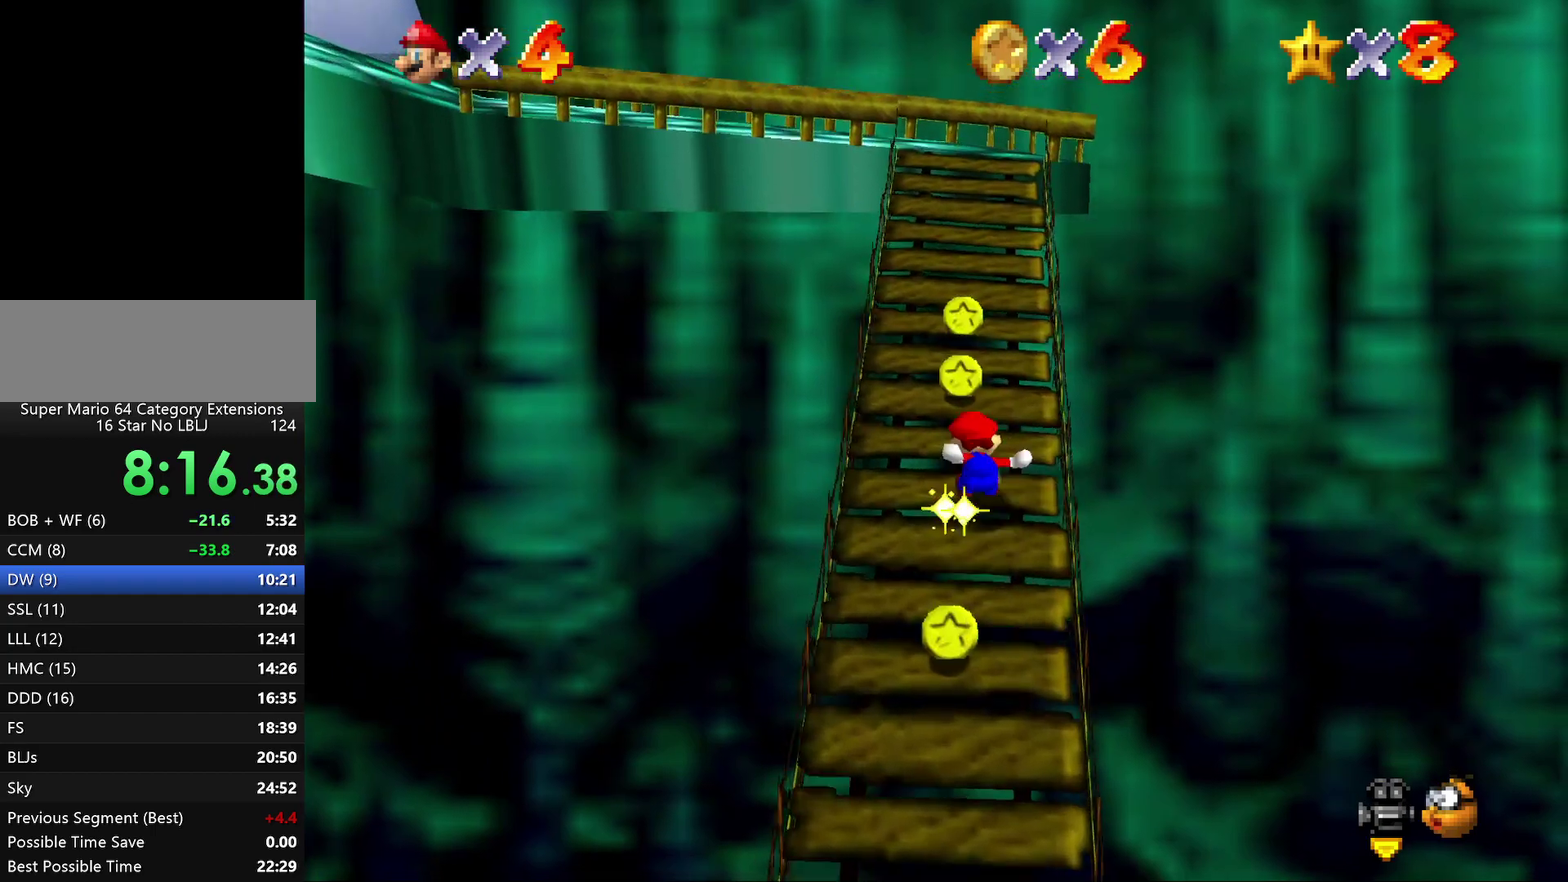
{"buttons": ["A", "Z"], "left_stick": "up", "events": [[67, "A", "up"], [150, "A", "down"], [183, "left_stick", "up-left"], [350, "left_stick", "up"]]}
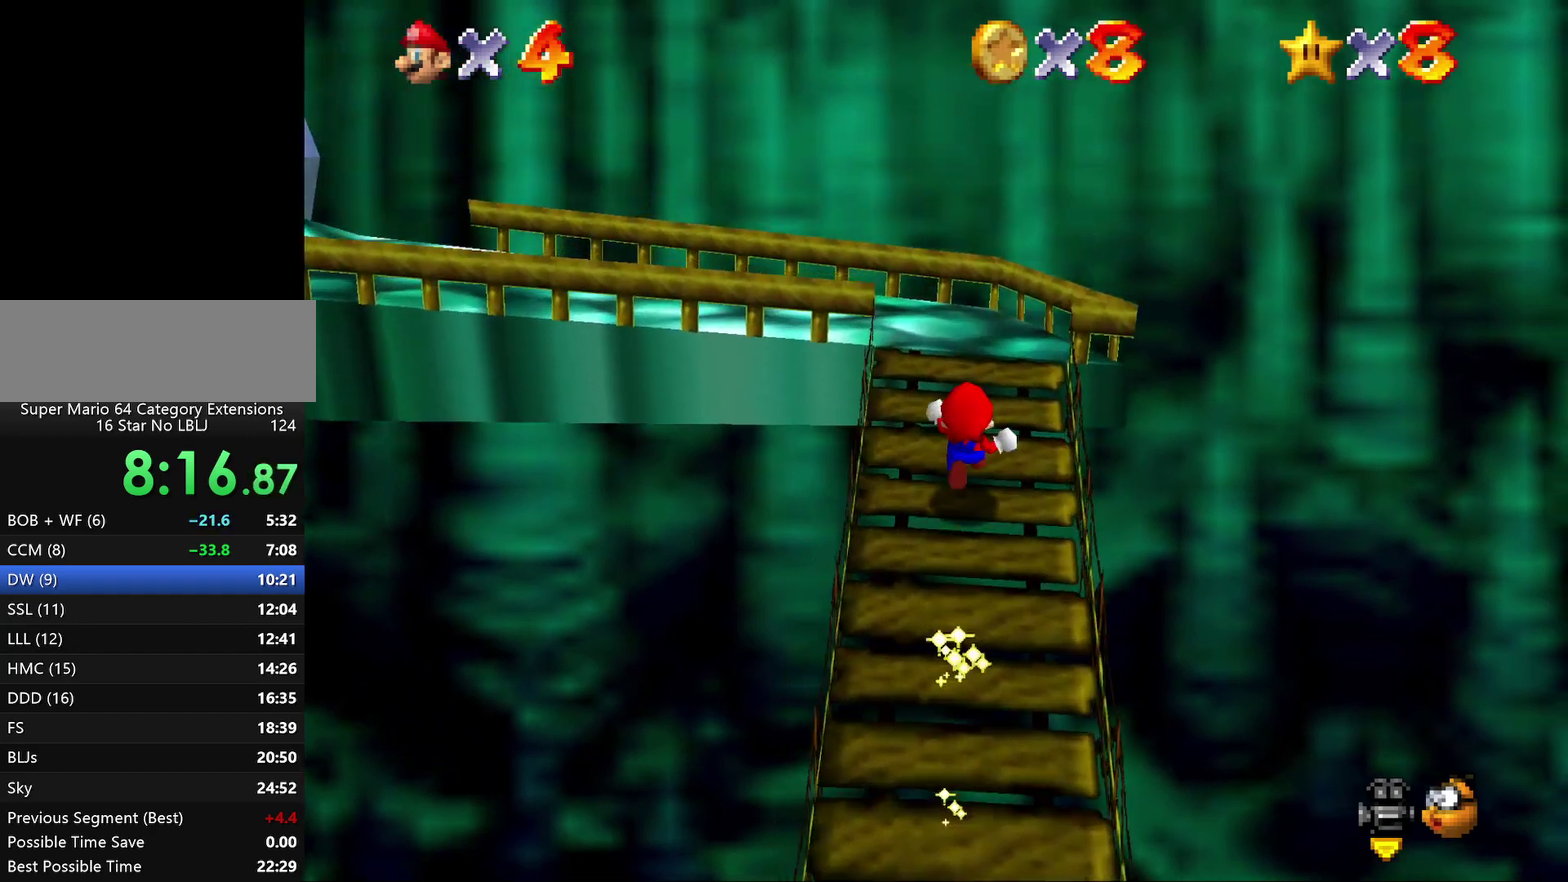
{"buttons": [], "left_stick": "up", "events": [[17, "A", "up"], [17, "Z", "up"], [133, "C_RIGHT", "down"], [233, "C_RIGHT", "up"]]}
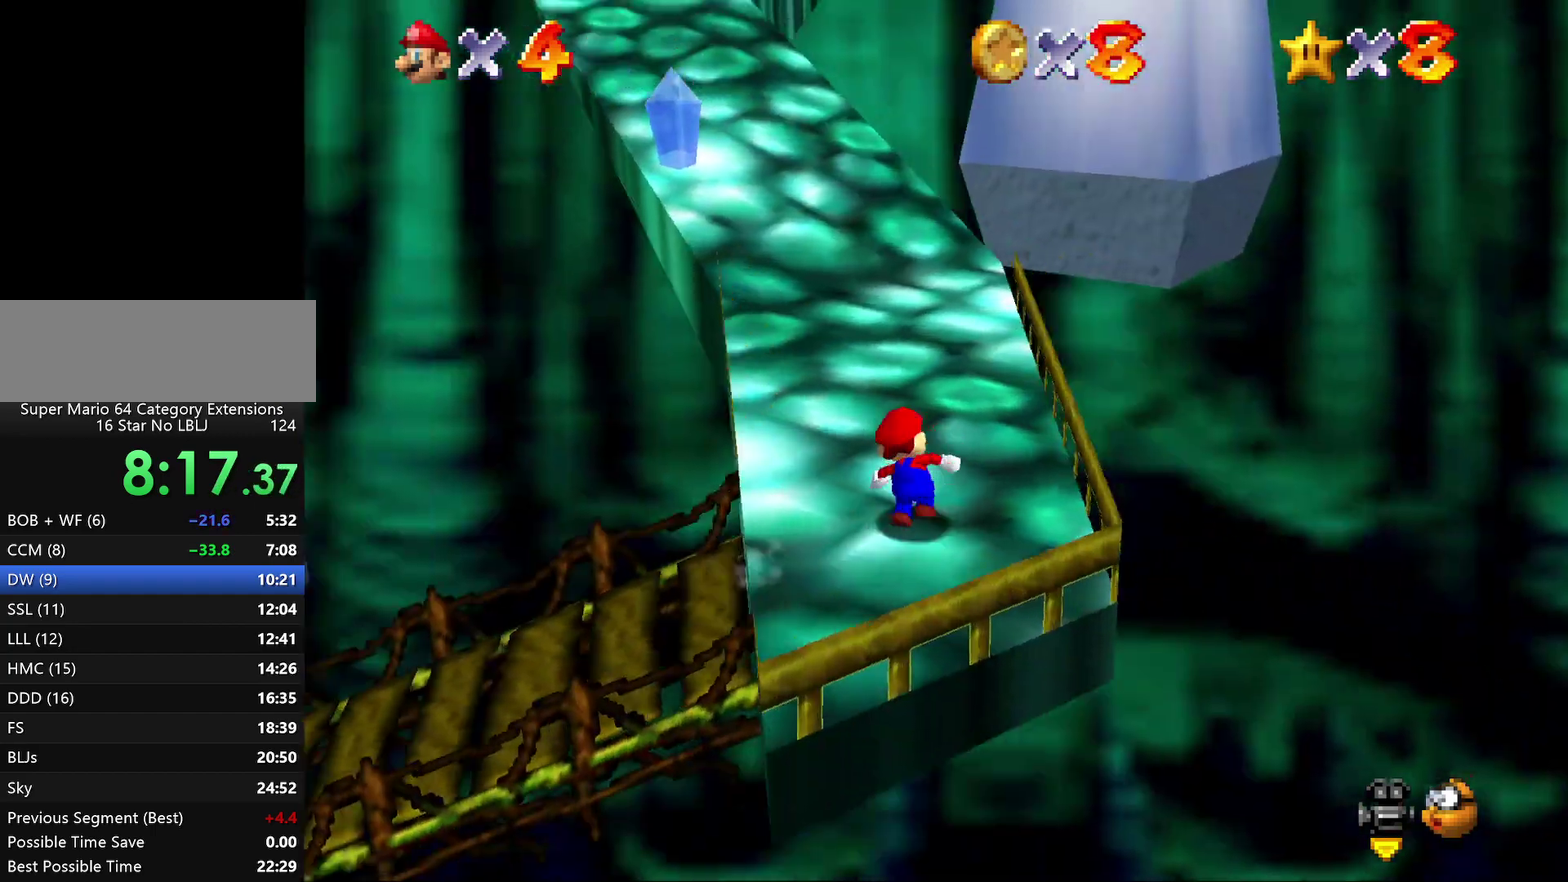
{"buttons": ["Z"], "left_stick": "up", "events": [[333, "Z", "down"], [367, "A", "down"], [417, "A", "up"]]}
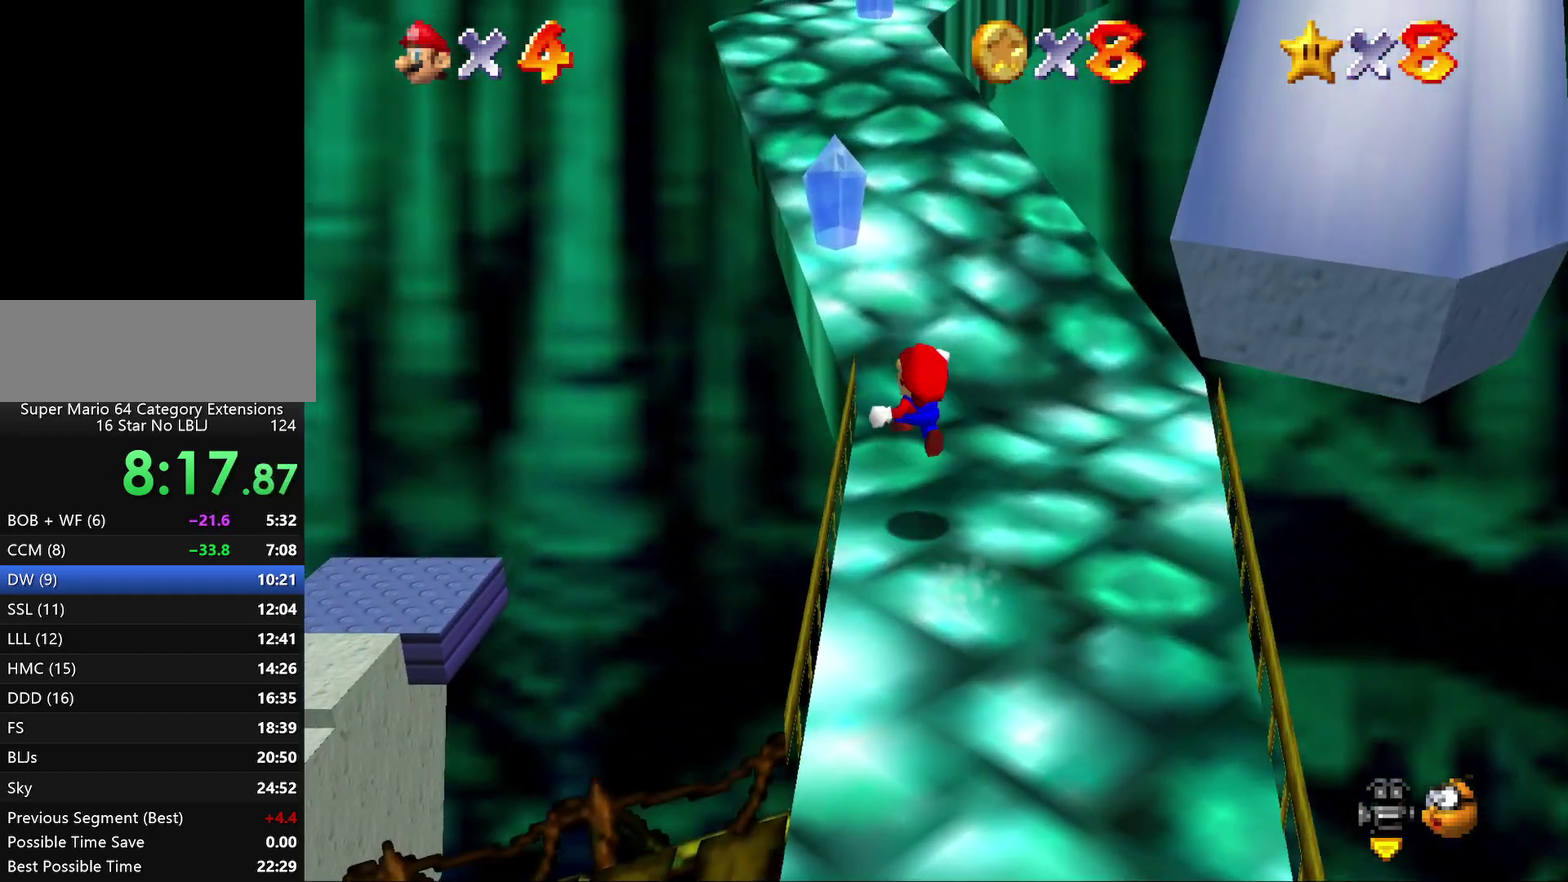
{"buttons": [], "left_stick": "up-right", "events": [[33, "A", "down"], [67, "left_stick", "up-right"], [117, "A", "up"], [250, "Z", "up"]]}
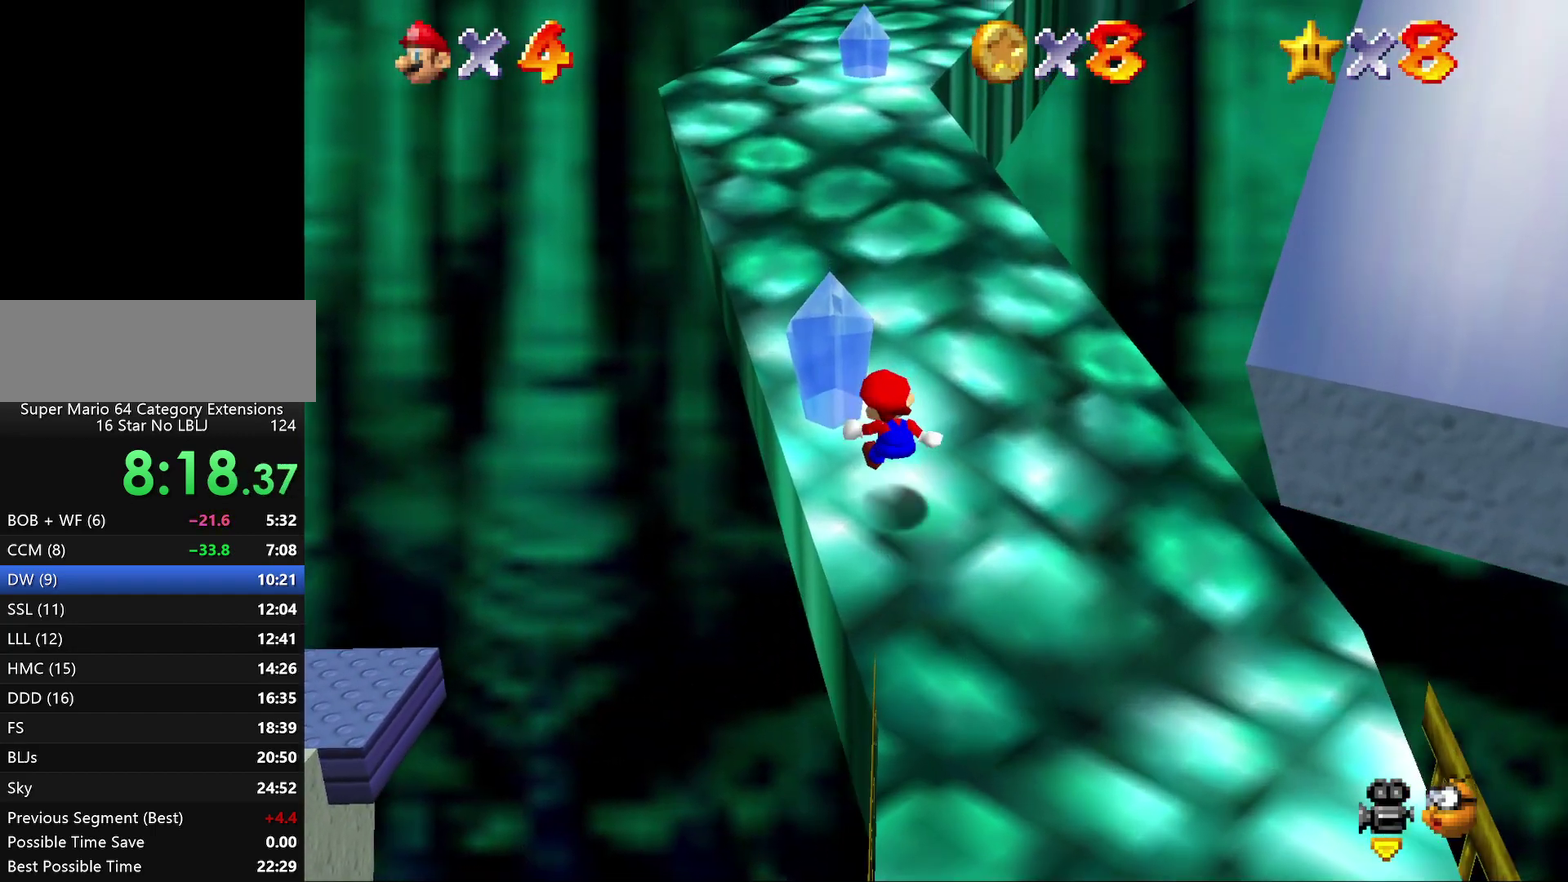
{"buttons": [], "left_stick": "up", "events": [[300, "left_stick", "up"]]}
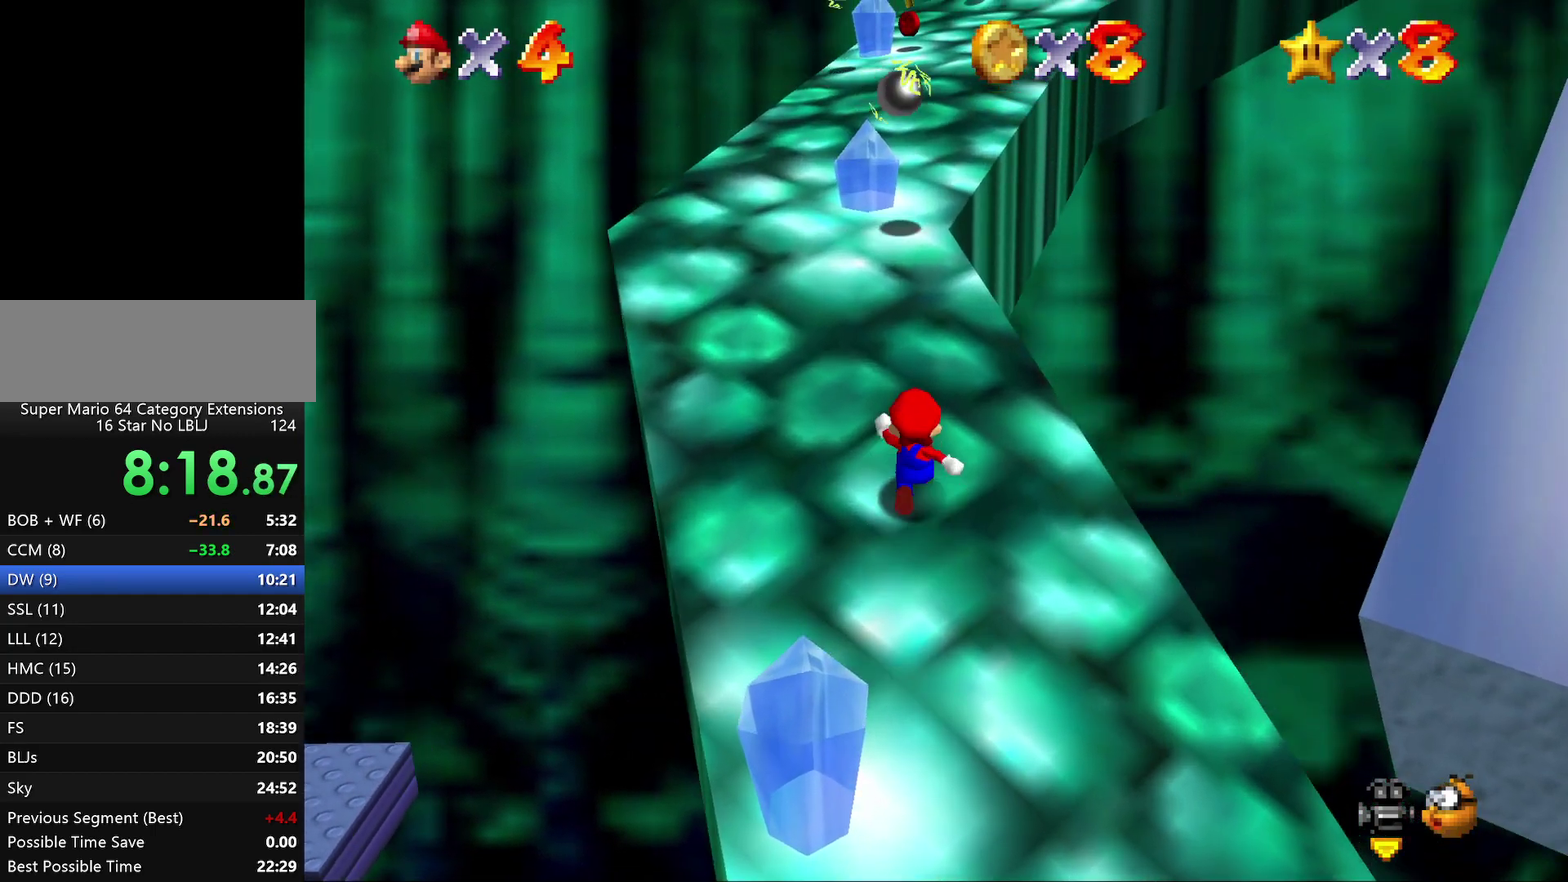
{"buttons": ["Z"], "left_stick": "up-right", "events": [[167, "Z", "down"], [267, "A", "down"], [317, "A", "up"], [317, "left_stick", "up-right"]]}
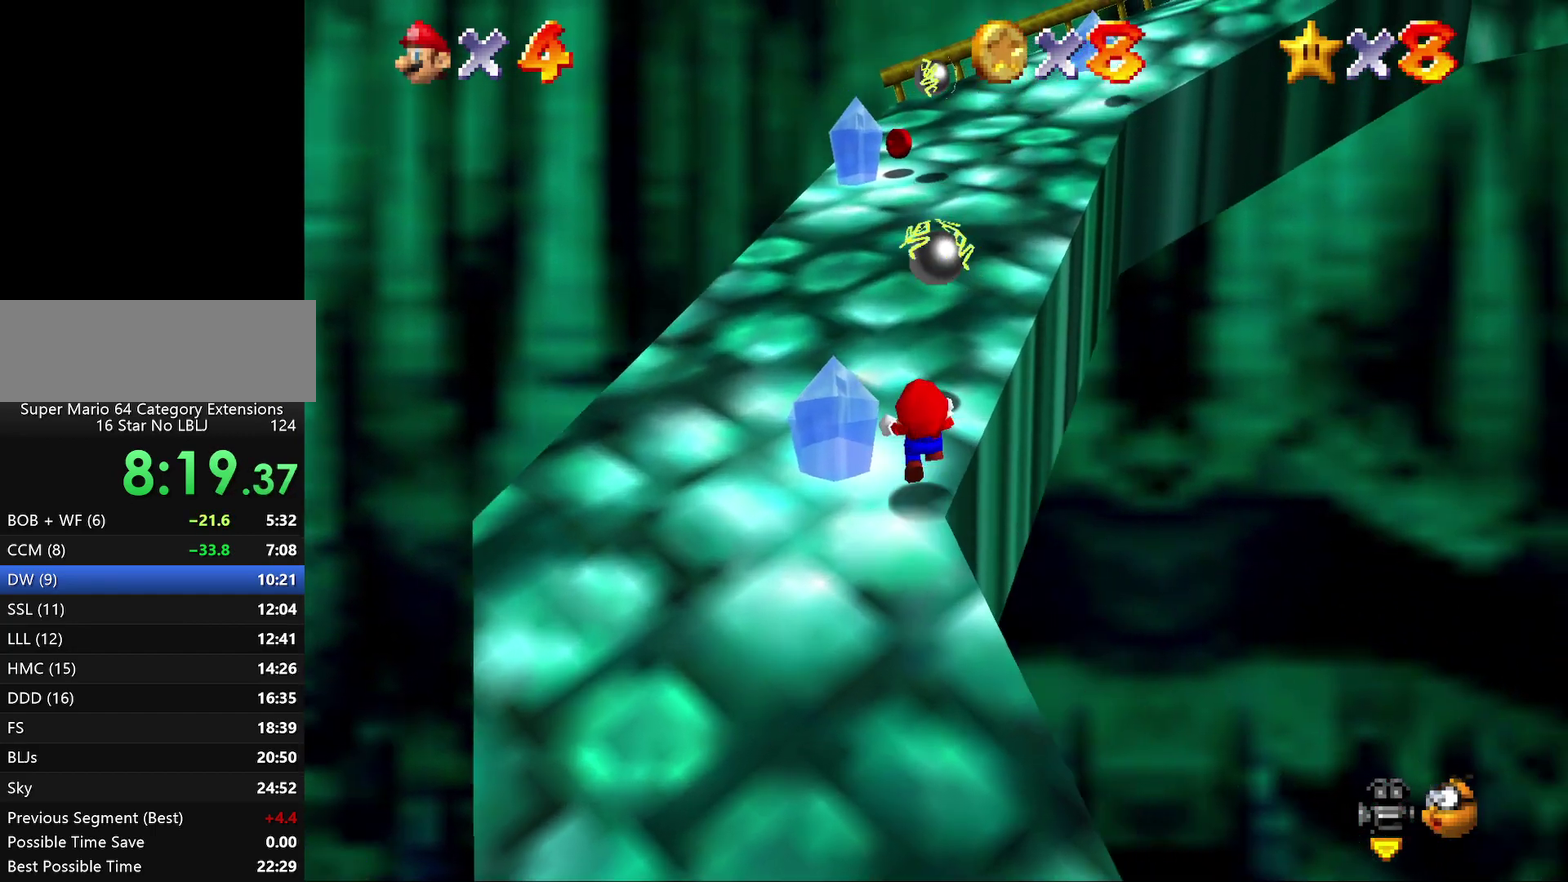
{"buttons": [], "left_stick": "up", "events": [[100, "left_stick", "up"], [133, "Z", "up"]]}
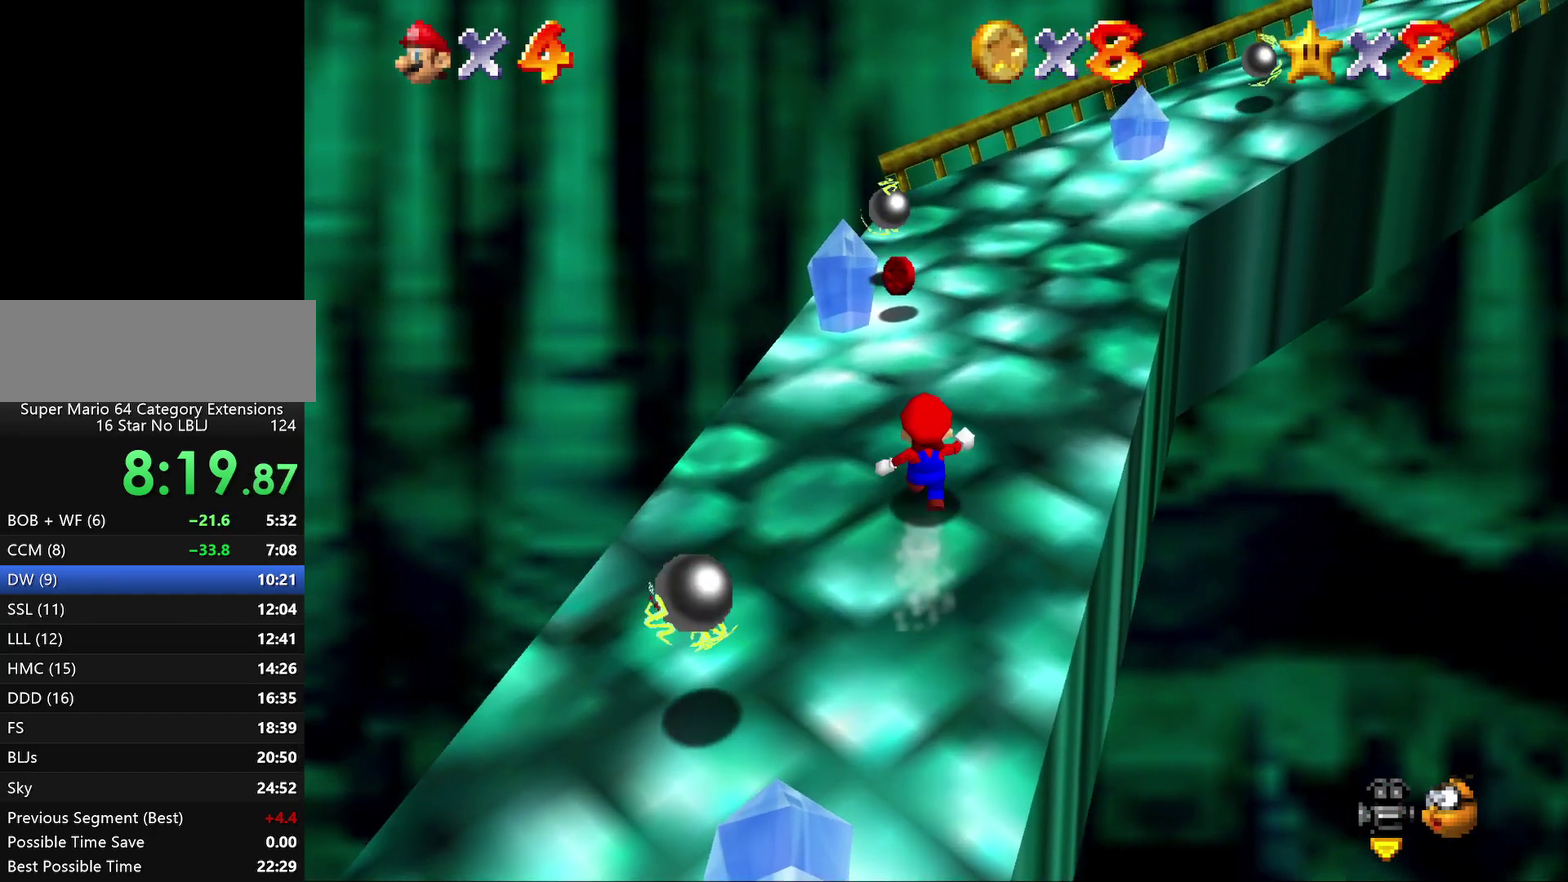
{"buttons": [], "left_stick": "up", "events": [[367, "C_LEFT", "down"], [467, "C_LEFT", "up"]]}
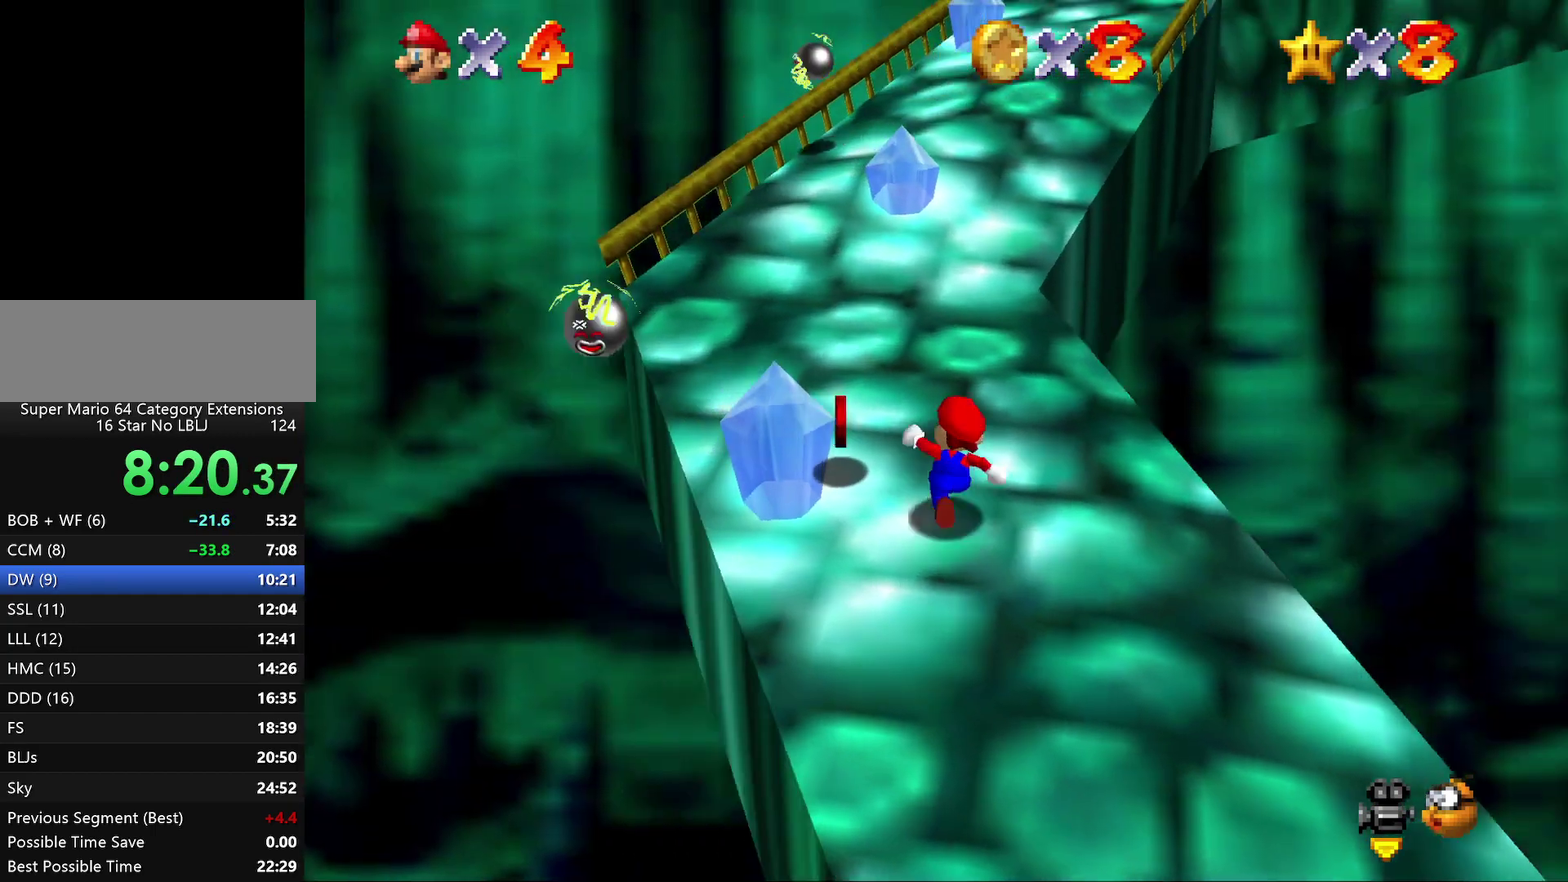
{"buttons": [], "left_stick": "up", "events": []}
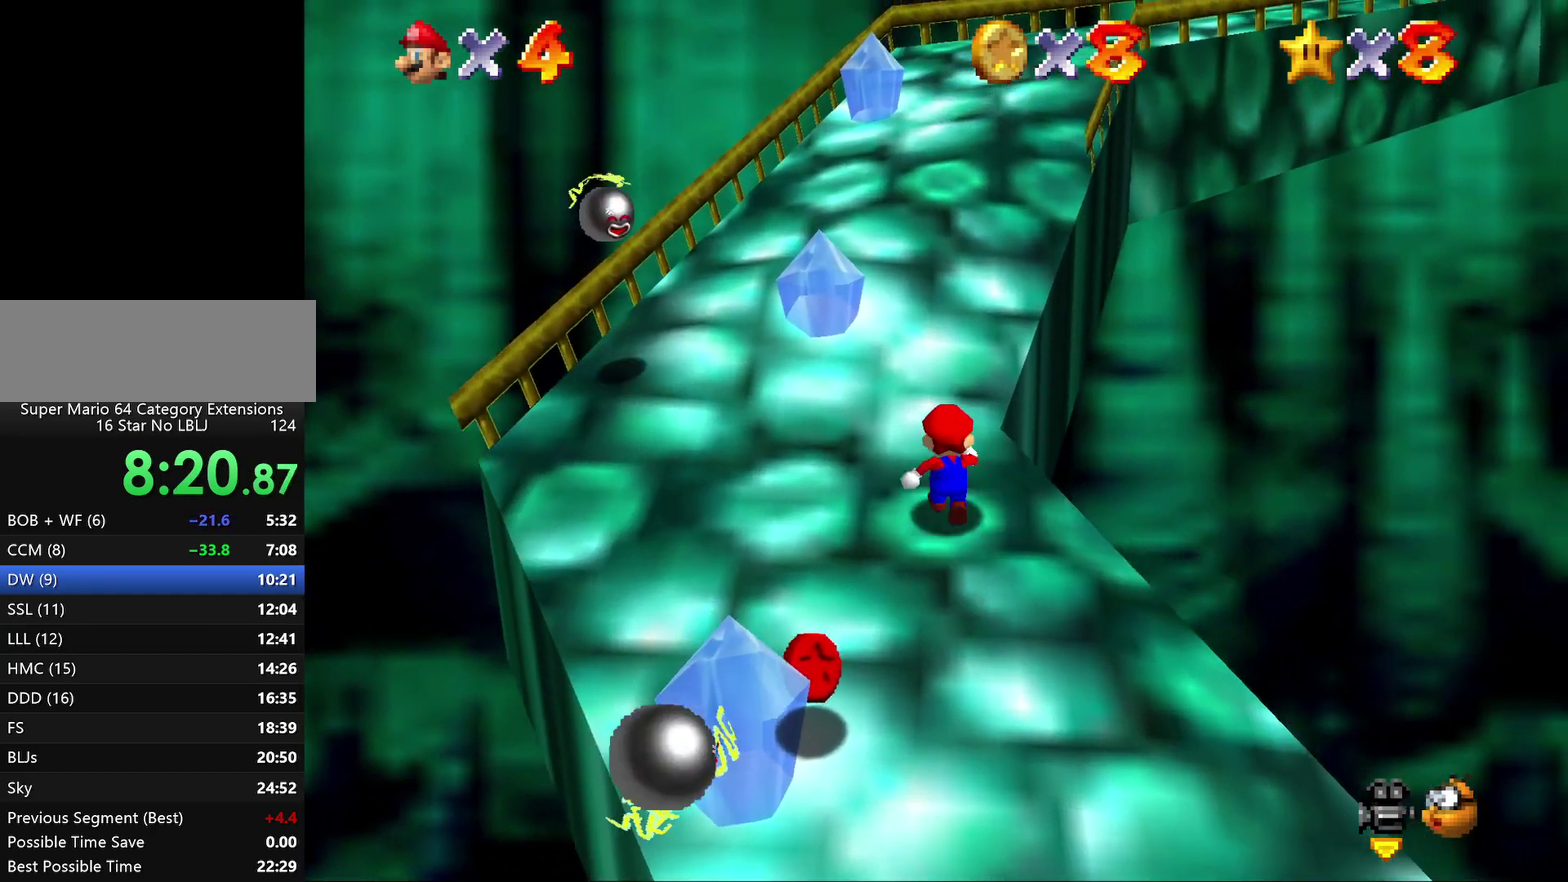
{"buttons": [], "left_stick": "down", "events": [[83, "left_stick", "up-left"], [133, "left_stick", "left"], [300, "left_stick", "down-left"], [417, "left_stick", "down"]]}
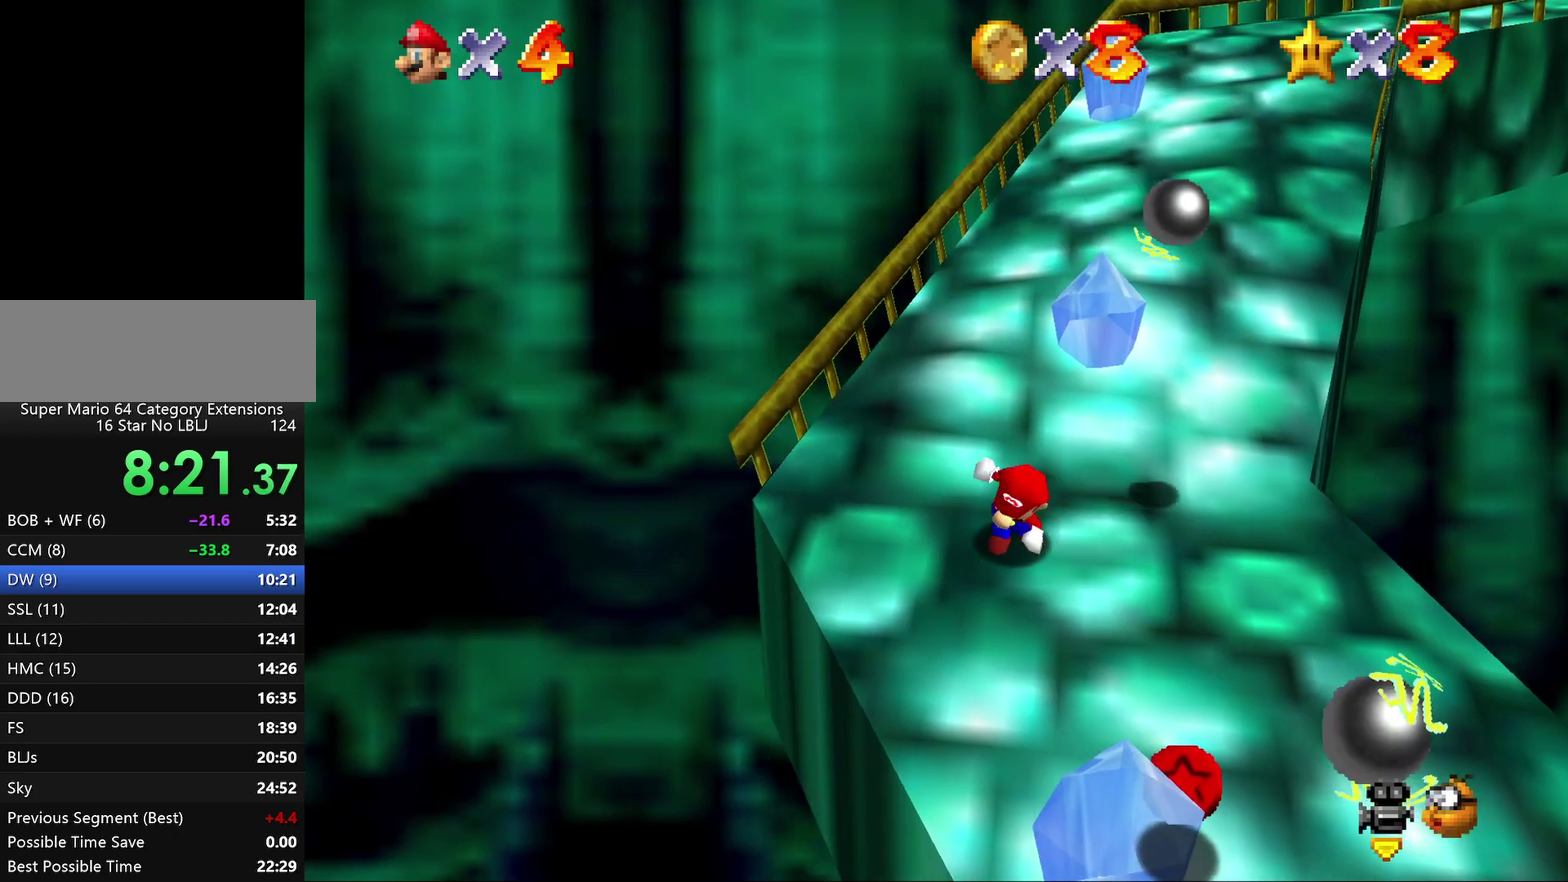
{"buttons": [], "left_stick": "center", "events": [[100, "left_stick", "center"], [350, "left_stick", "down-right"], [433, "left_stick", "center"]]}
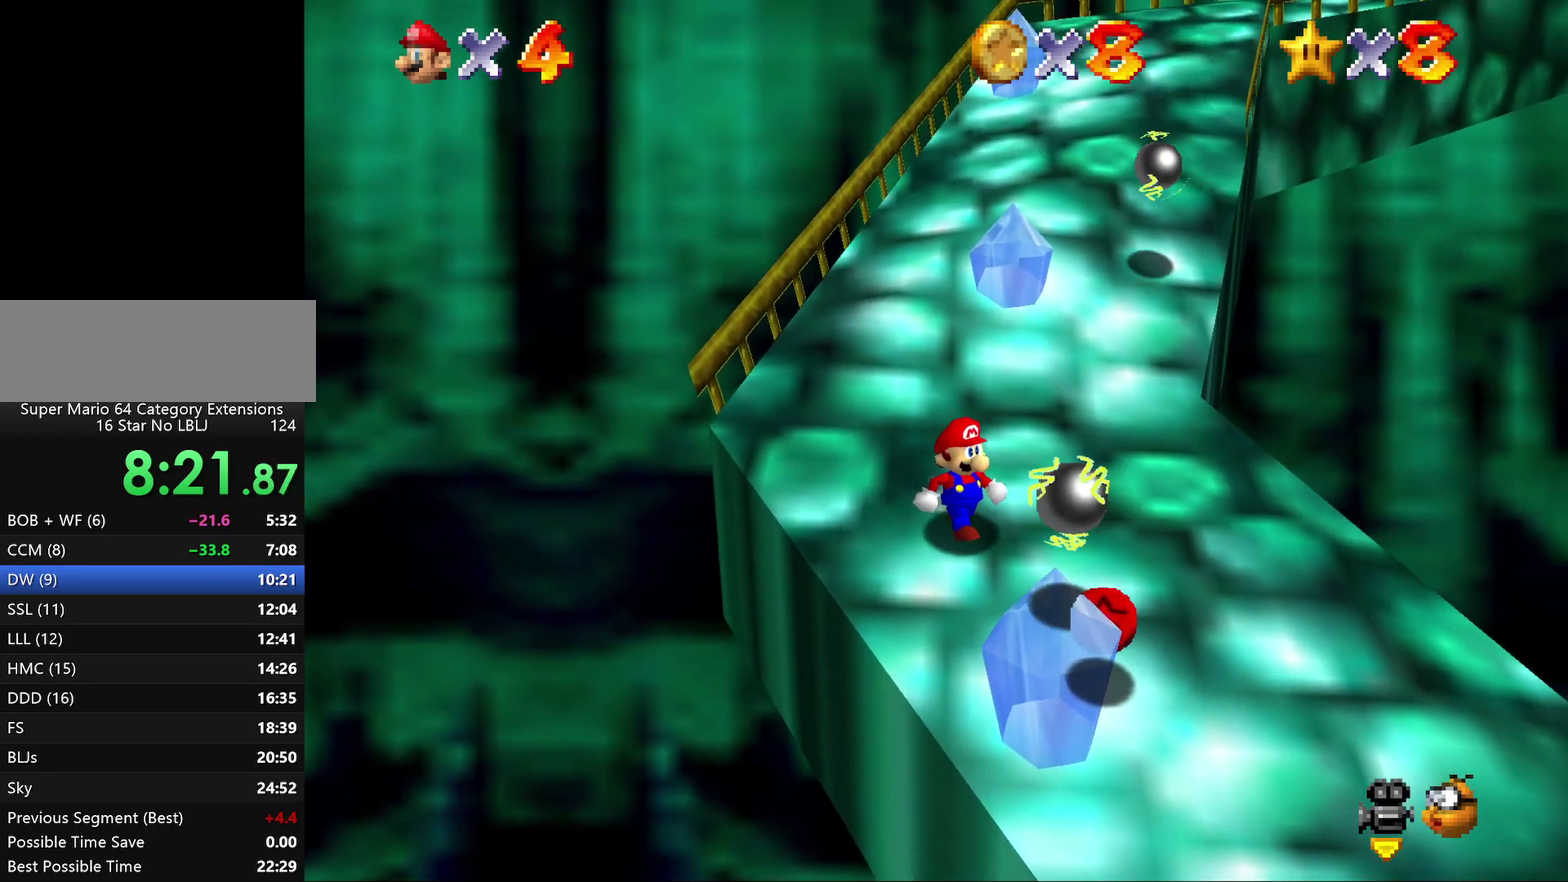
{"buttons": [], "left_stick": "down-right", "events": [[333, "left_stick", "down-right"]]}
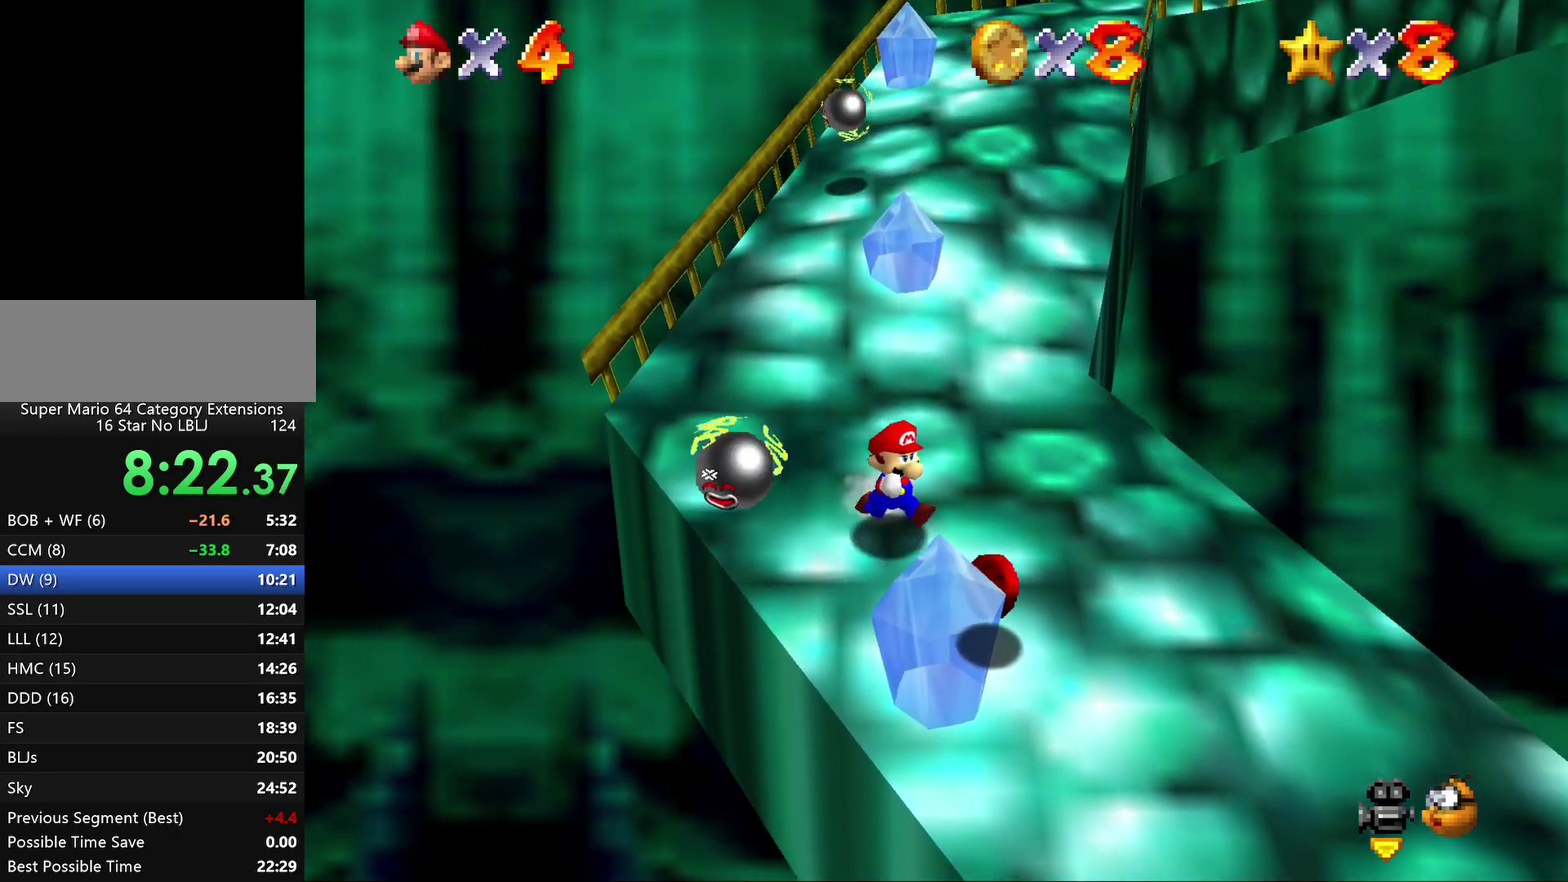
{"buttons": [], "left_stick": "up", "events": [[183, "left_stick", "center"], [400, "left_stick", "up"]]}
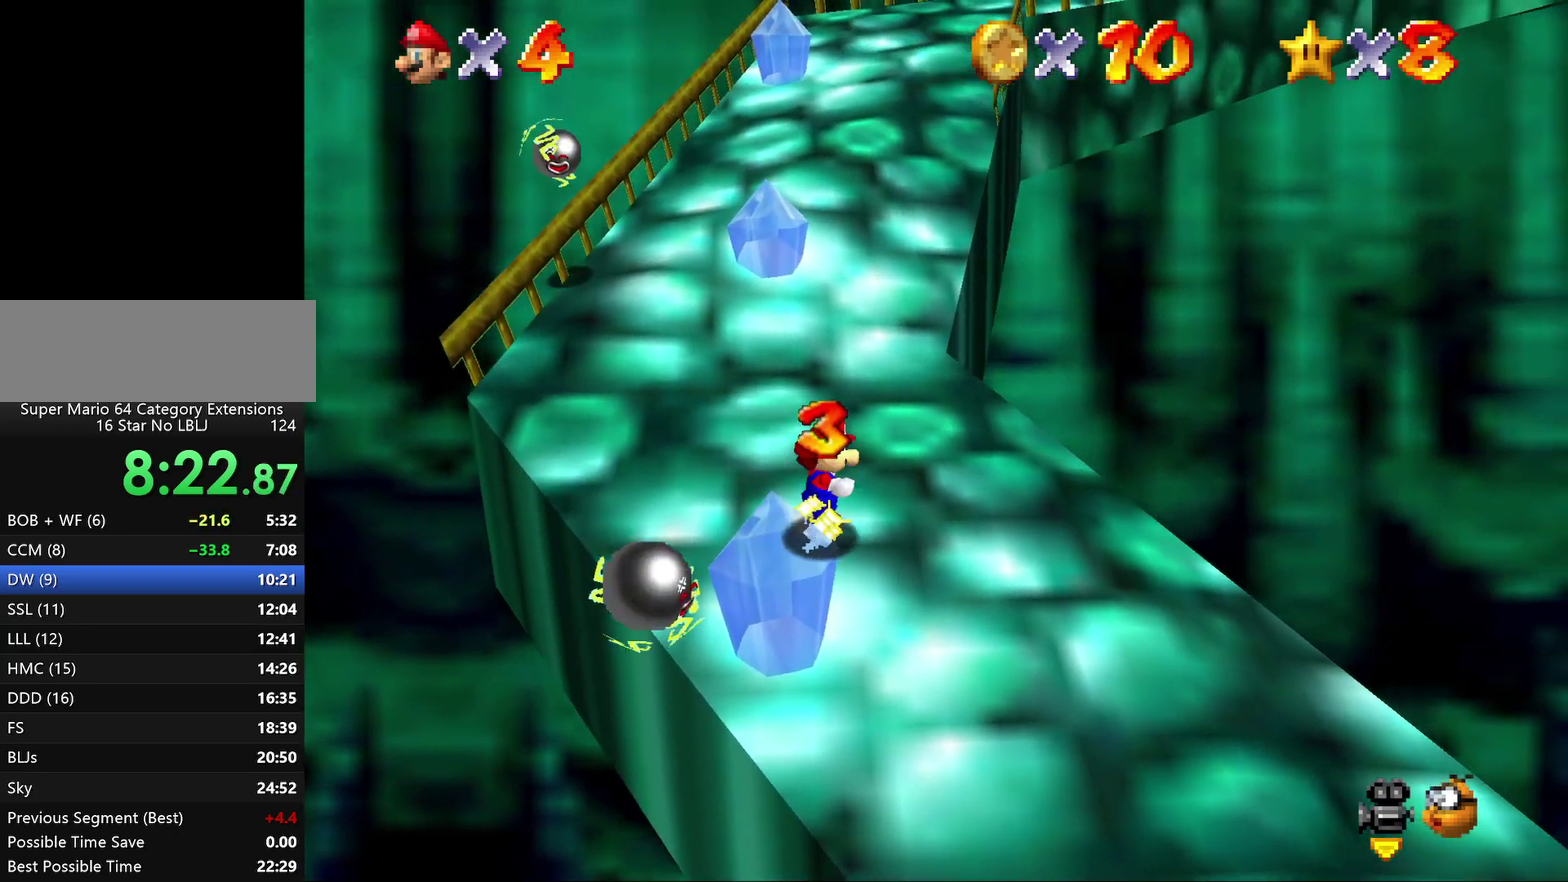
{"buttons": [], "left_stick": "up-left", "events": [[100, "left_stick", "up-left"]]}
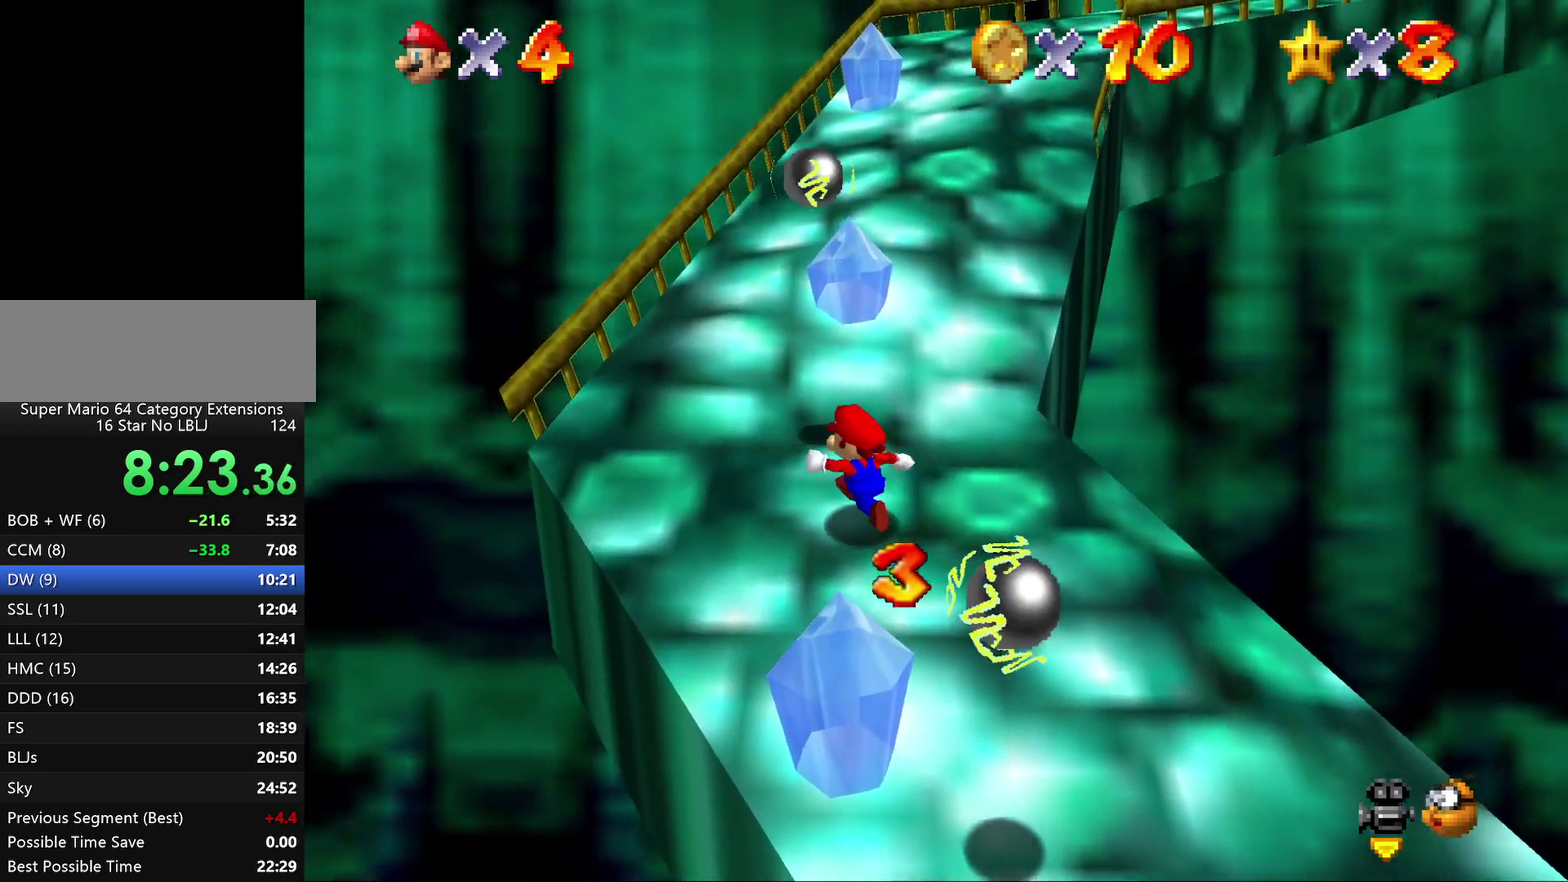
{"buttons": [], "left_stick": "up-left", "events": []}